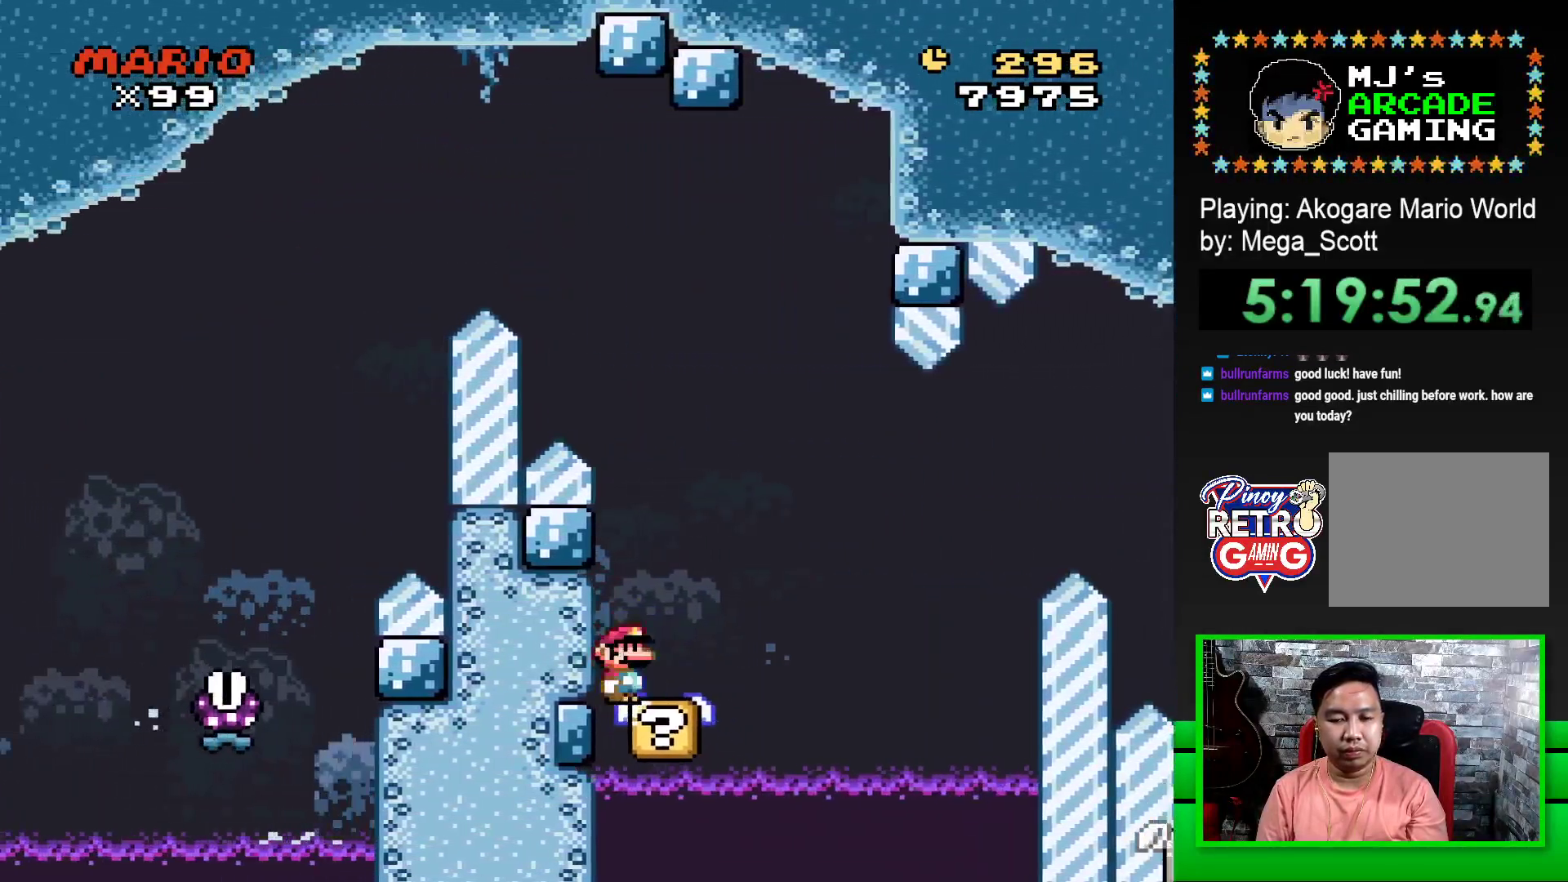
Gameplay with a controller (PlayStation layout); each line is a JSON object with the inputs held at the frame after it. "events" lists button and stick changes between this image and that frame as [ms after this image, input, new state], when the widget could be followed in between. Not read: left_stick right_stick.
{"buttons": ["SQUARE", "DPAD_RIGHT"], "events": [[17, "CROSS", "down"], [183, "CROSS", "up"], [300, "CROSS", "down"], [450, "CROSS", "up"]]}
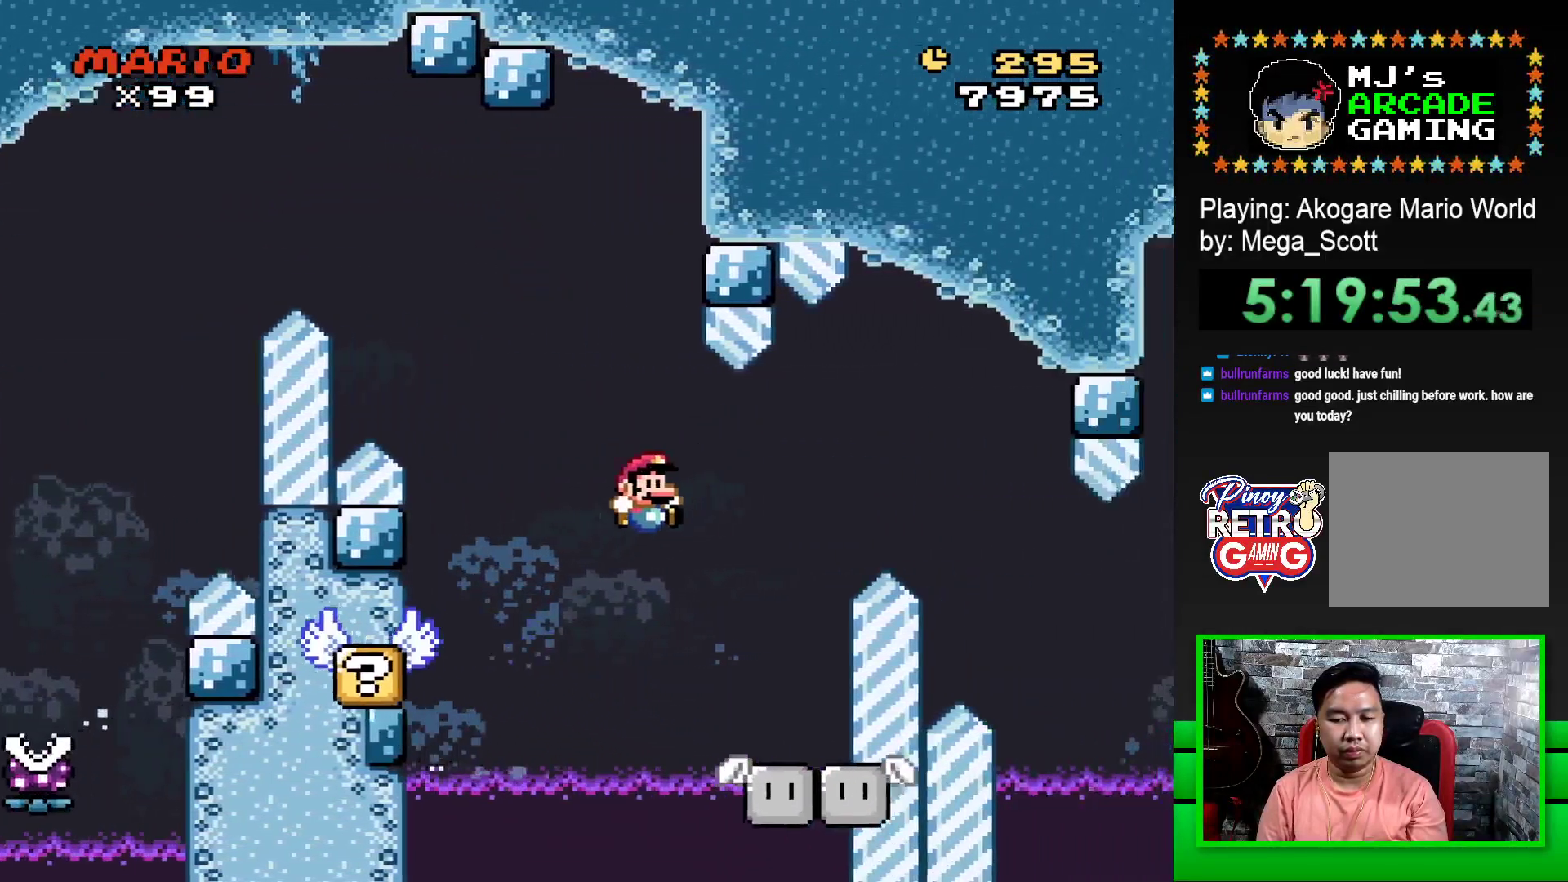
{"buttons": ["SQUARE"], "events": [[33, "DPAD_RIGHT", "up"], [117, "DPAD_LEFT", "down"], [267, "DPAD_LEFT", "up"]]}
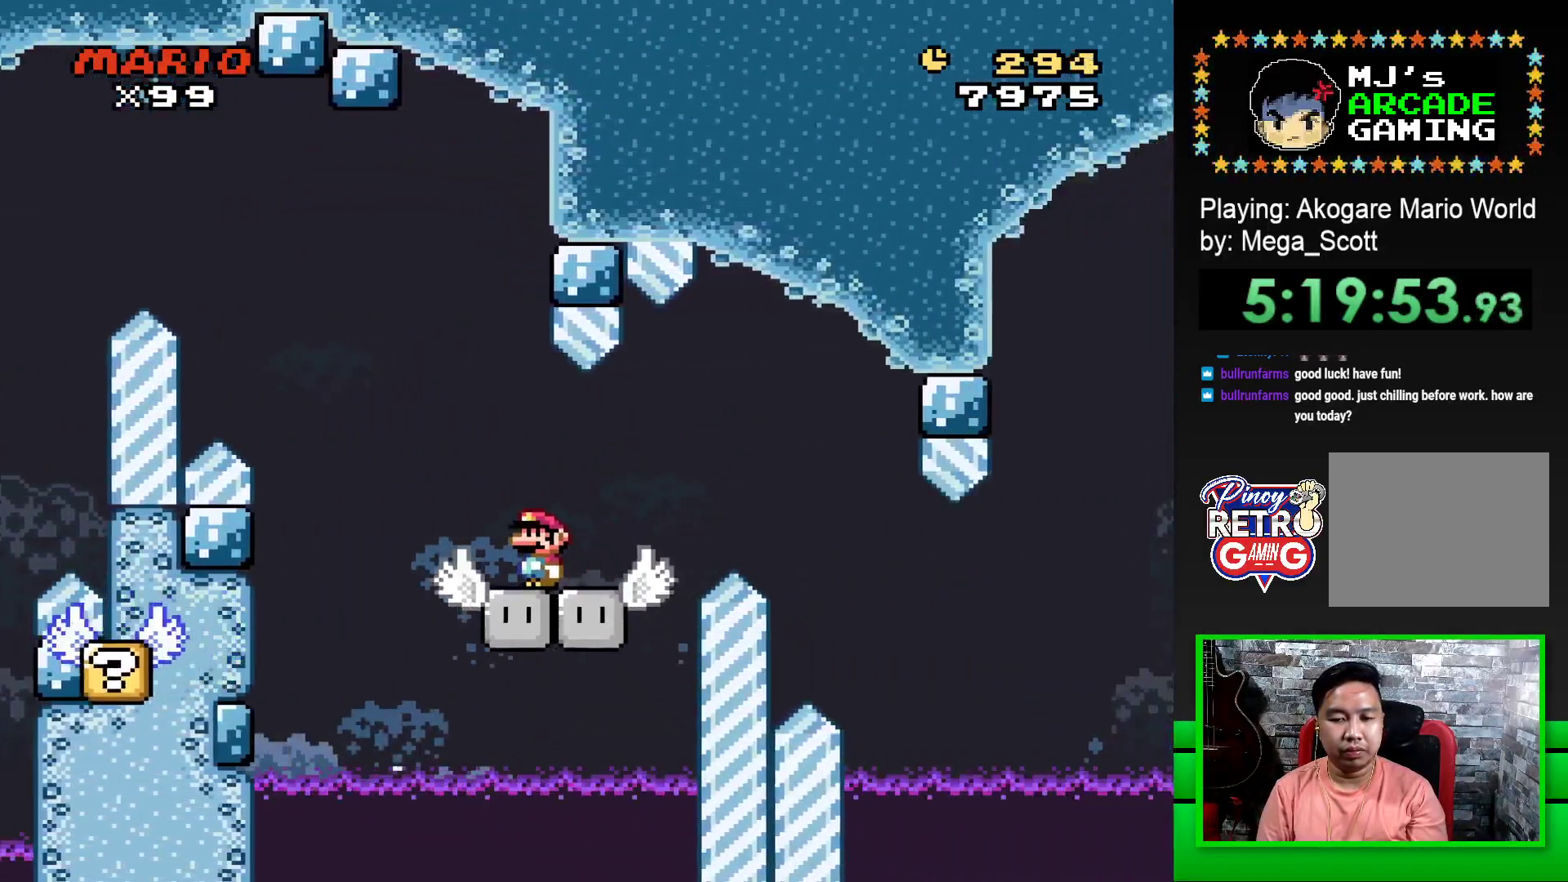
{"buttons": ["SQUARE"], "events": []}
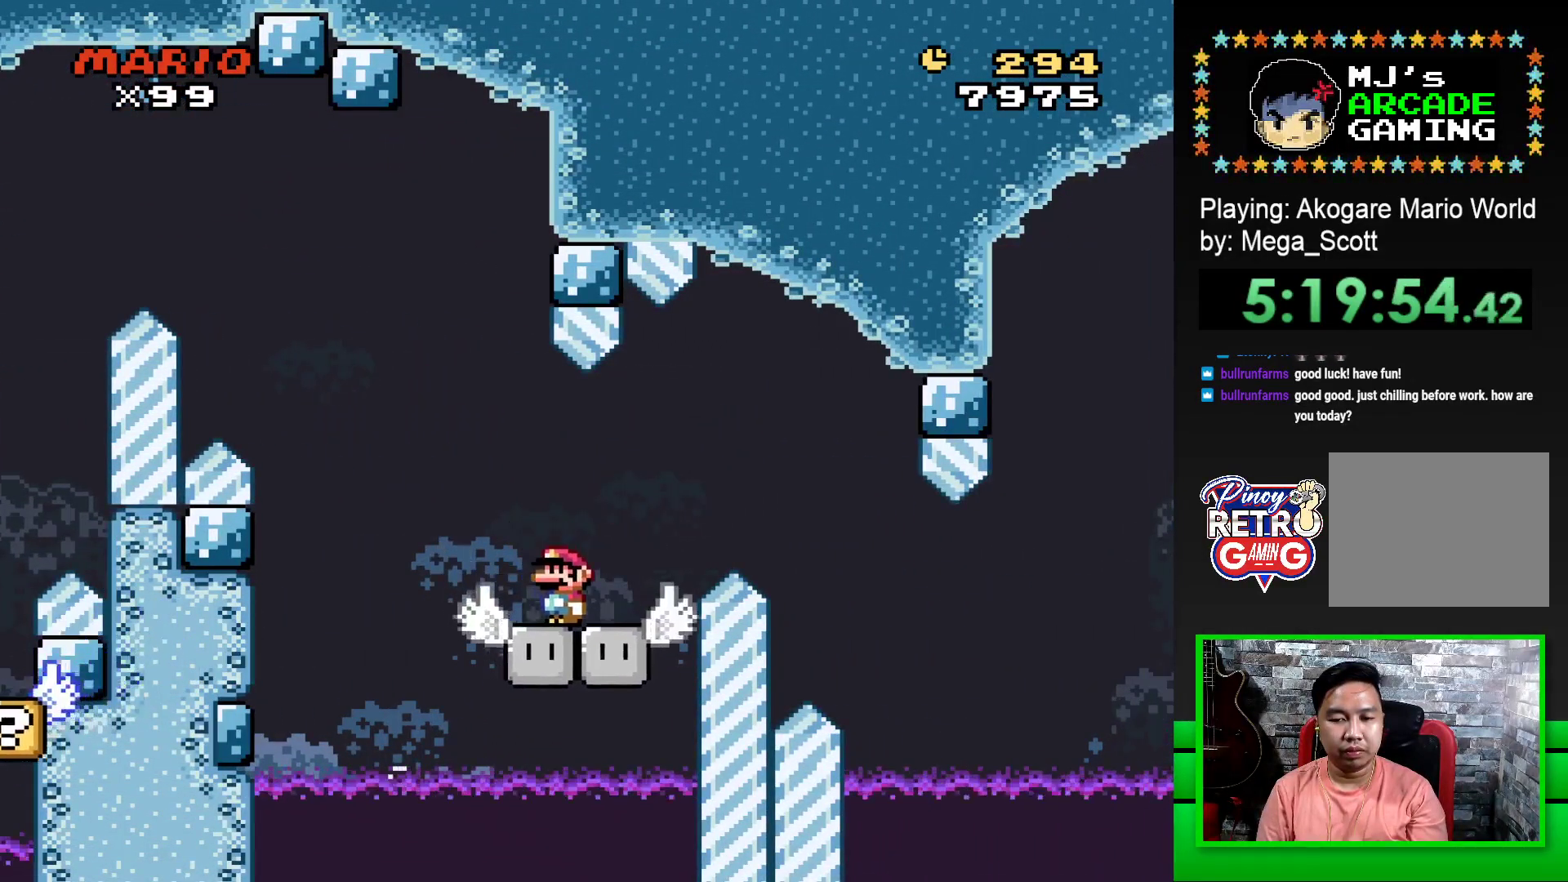
{"buttons": ["CROSS", "SQUARE", "DPAD_RIGHT"], "events": [[217, "CROSS", "down"], [233, "DPAD_RIGHT", "down"]]}
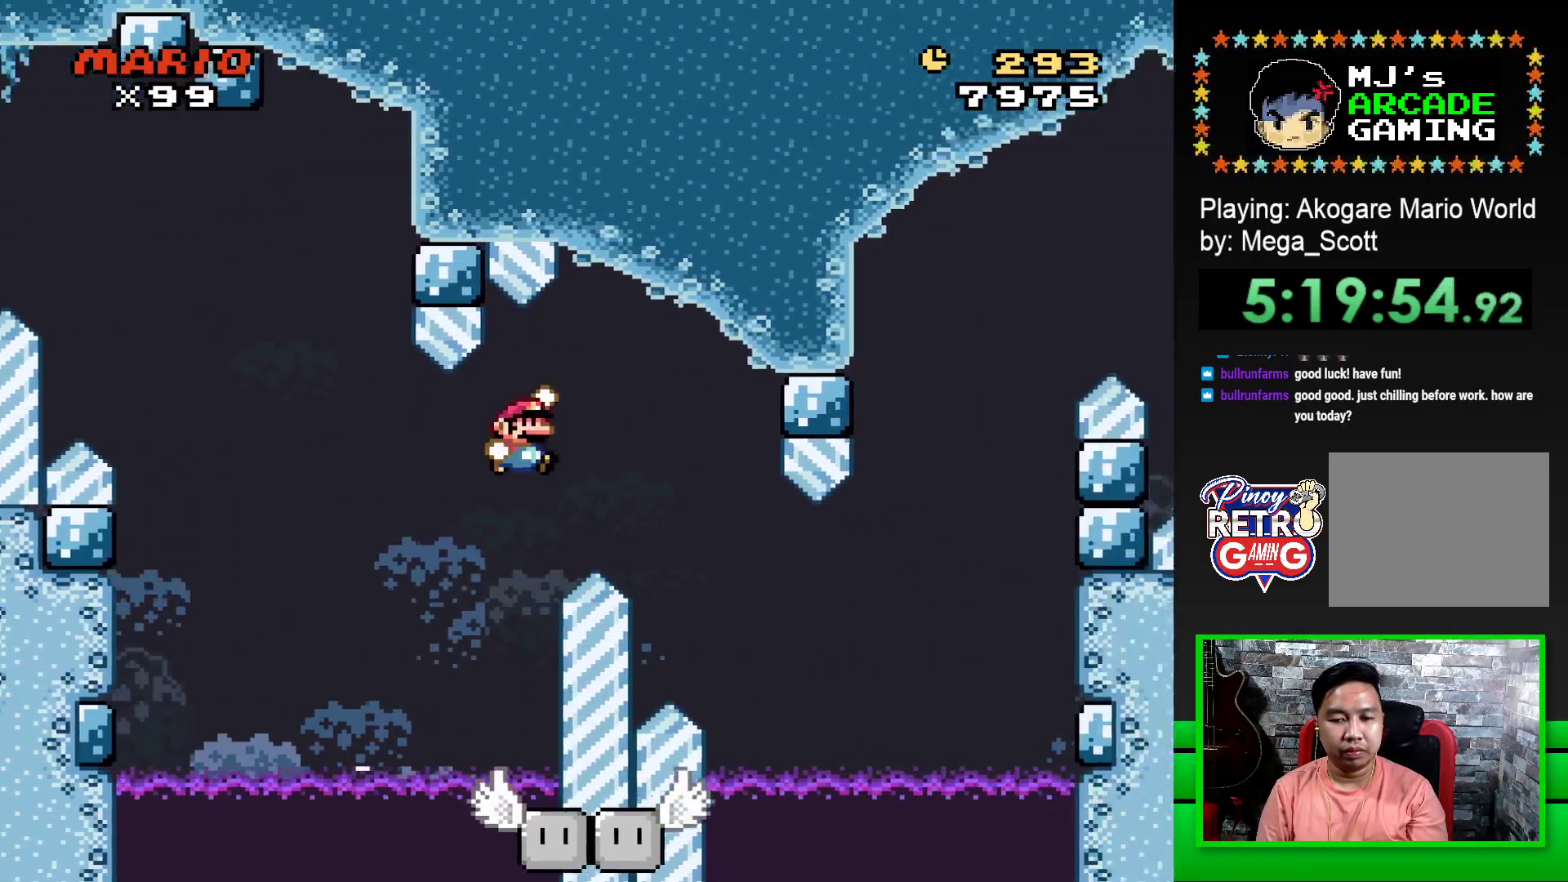
{"buttons": ["SQUARE", "DPAD_RIGHT"], "events": [[83, "CROSS", "up"]]}
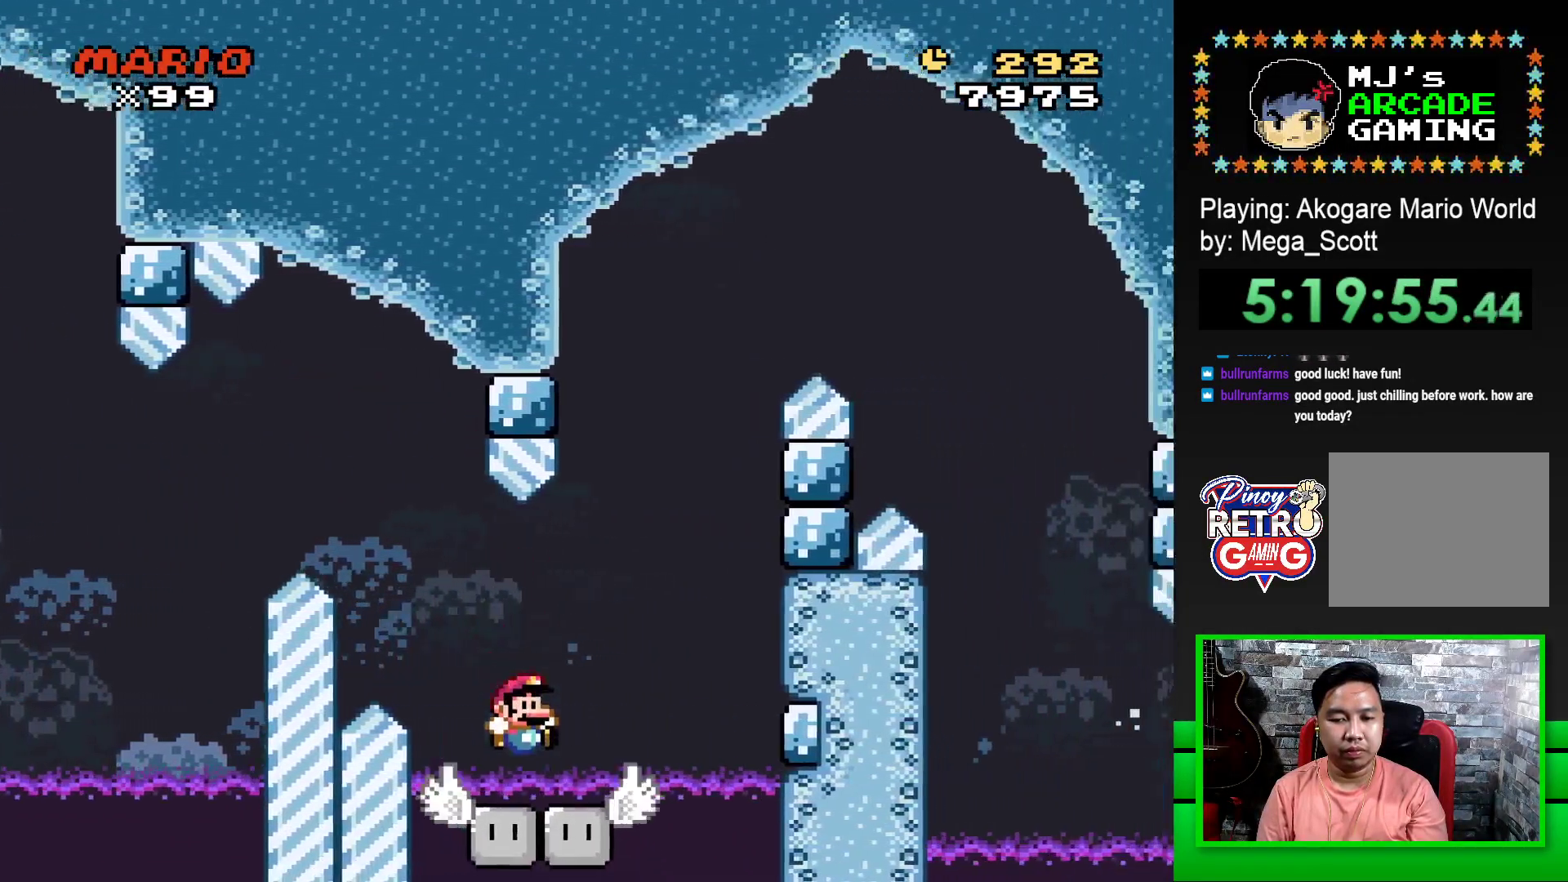
{"buttons": ["SQUARE", "DPAD_RIGHT"], "events": [[17, "DPAD_RIGHT", "up"], [67, "DPAD_LEFT", "down"], [150, "DPAD_LEFT", "up"], [150, "DPAD_UP", "down"], [167, "DPAD_UP", "up"], [183, "DPAD_UP", "down"], [200, "DPAD_LEFT", "down"], [217, "DPAD_UP", "up"], [300, "DPAD_UP", "down"], [317, "DPAD_LEFT", "up"], [317, "DPAD_RIGHT", "down"], [317, "DPAD_UP", "up"], [400, "DPAD_UP", "down"], [483, "DPAD_UP", "up"]]}
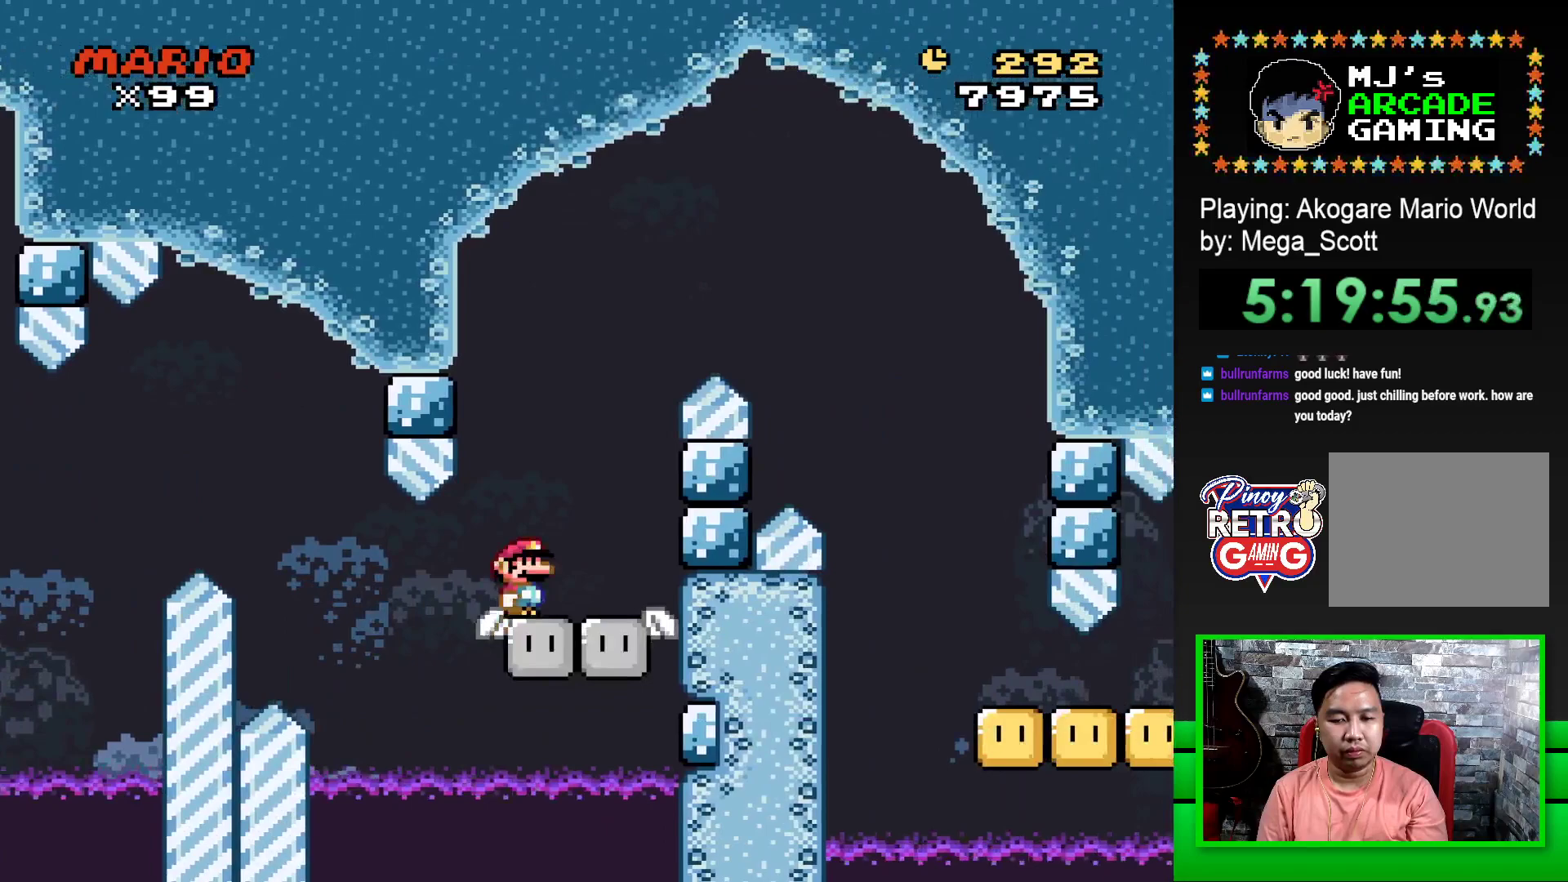
{"buttons": ["SQUARE", "DPAD_RIGHT"], "events": [[17, "CROSS", "down"], [483, "CROSS", "up"]]}
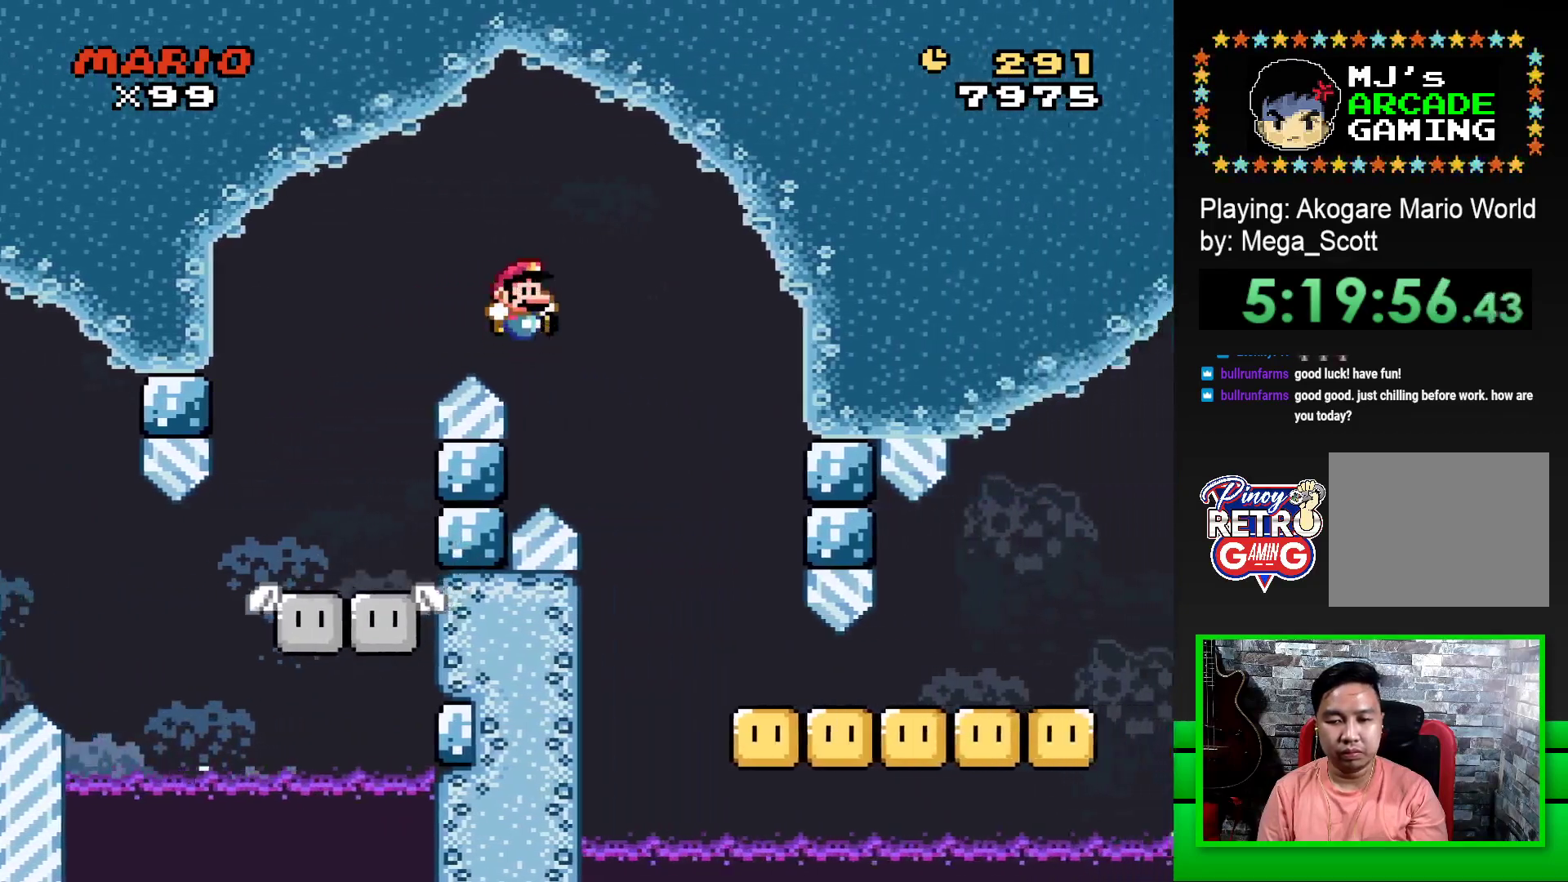
{"buttons": ["SQUARE", "DPAD_RIGHT"], "events": []}
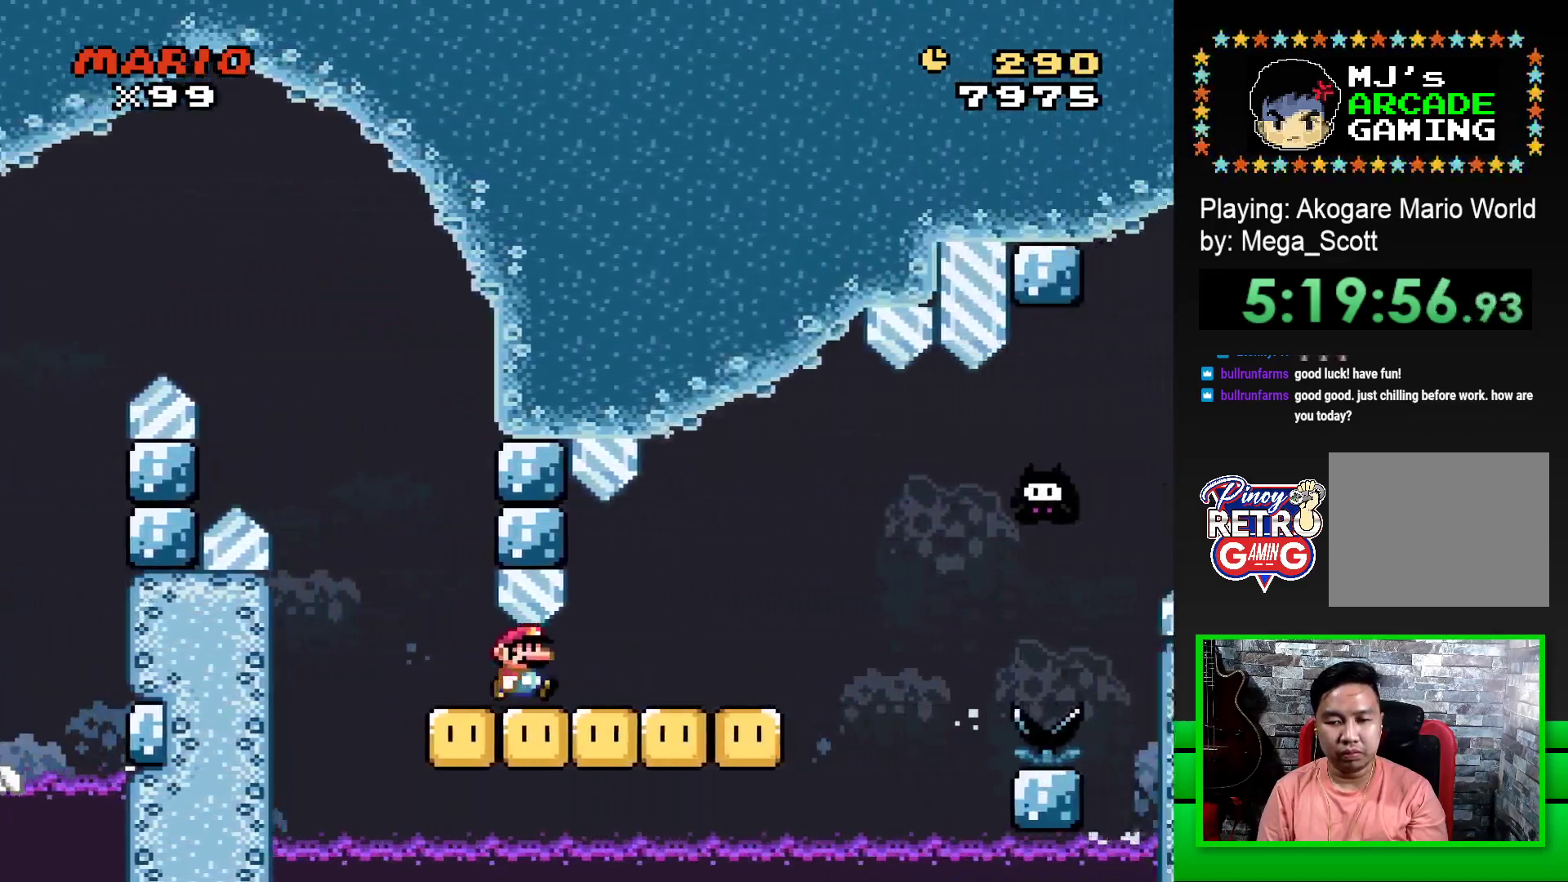
{"buttons": ["CROSS", "SQUARE", "DPAD_RIGHT"], "events": [[117, "CROSS", "down"], [233, "CROSS", "up"], [433, "CROSS", "down"]]}
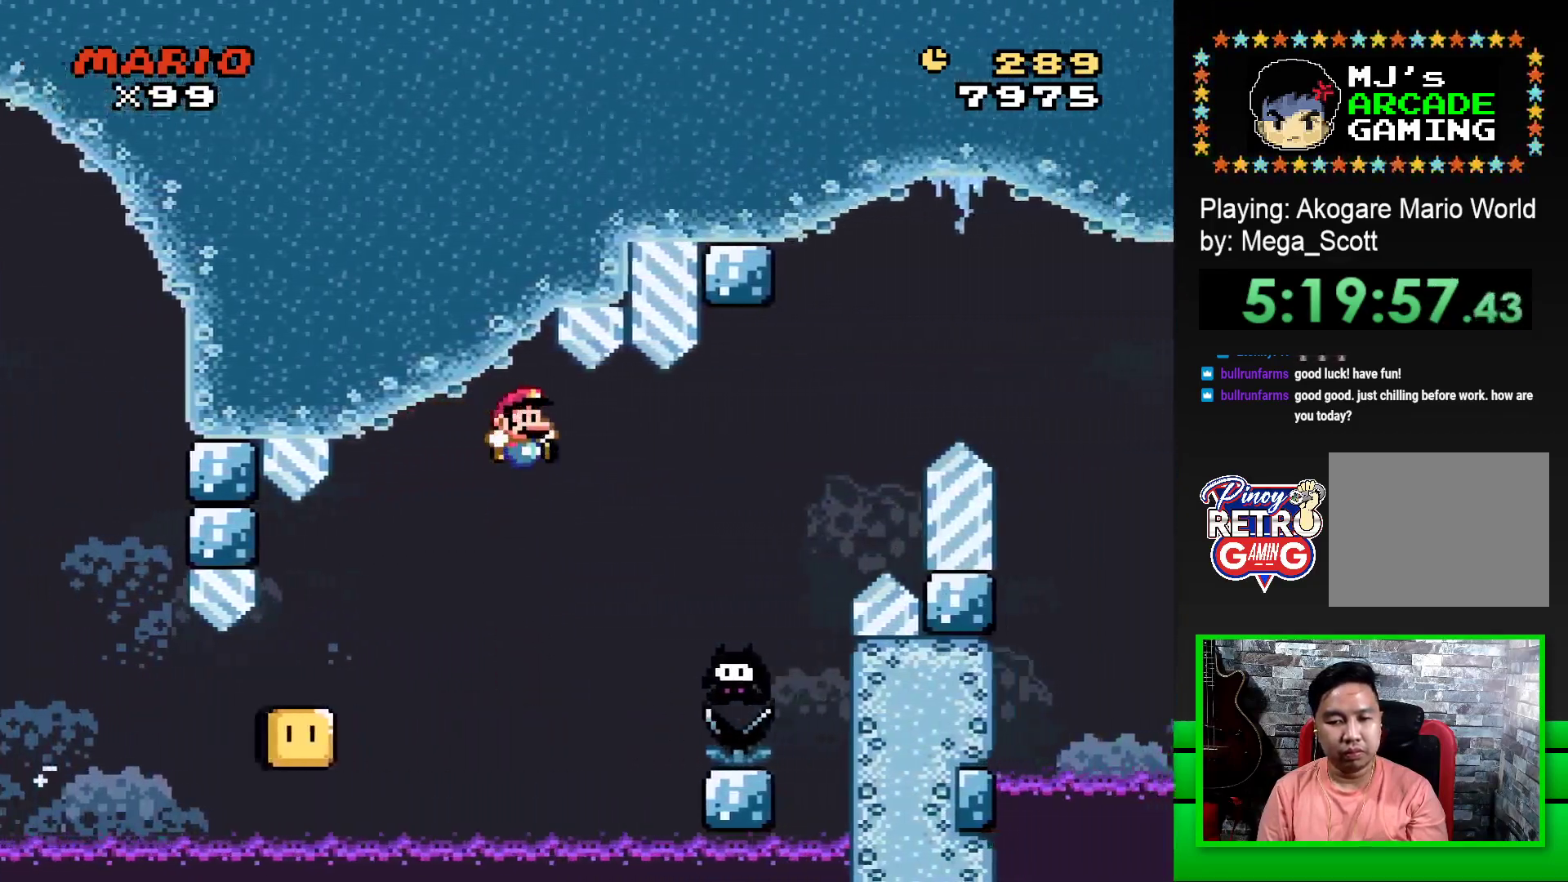
{"buttons": ["CROSS", "SQUARE", "DPAD_RIGHT"], "events": []}
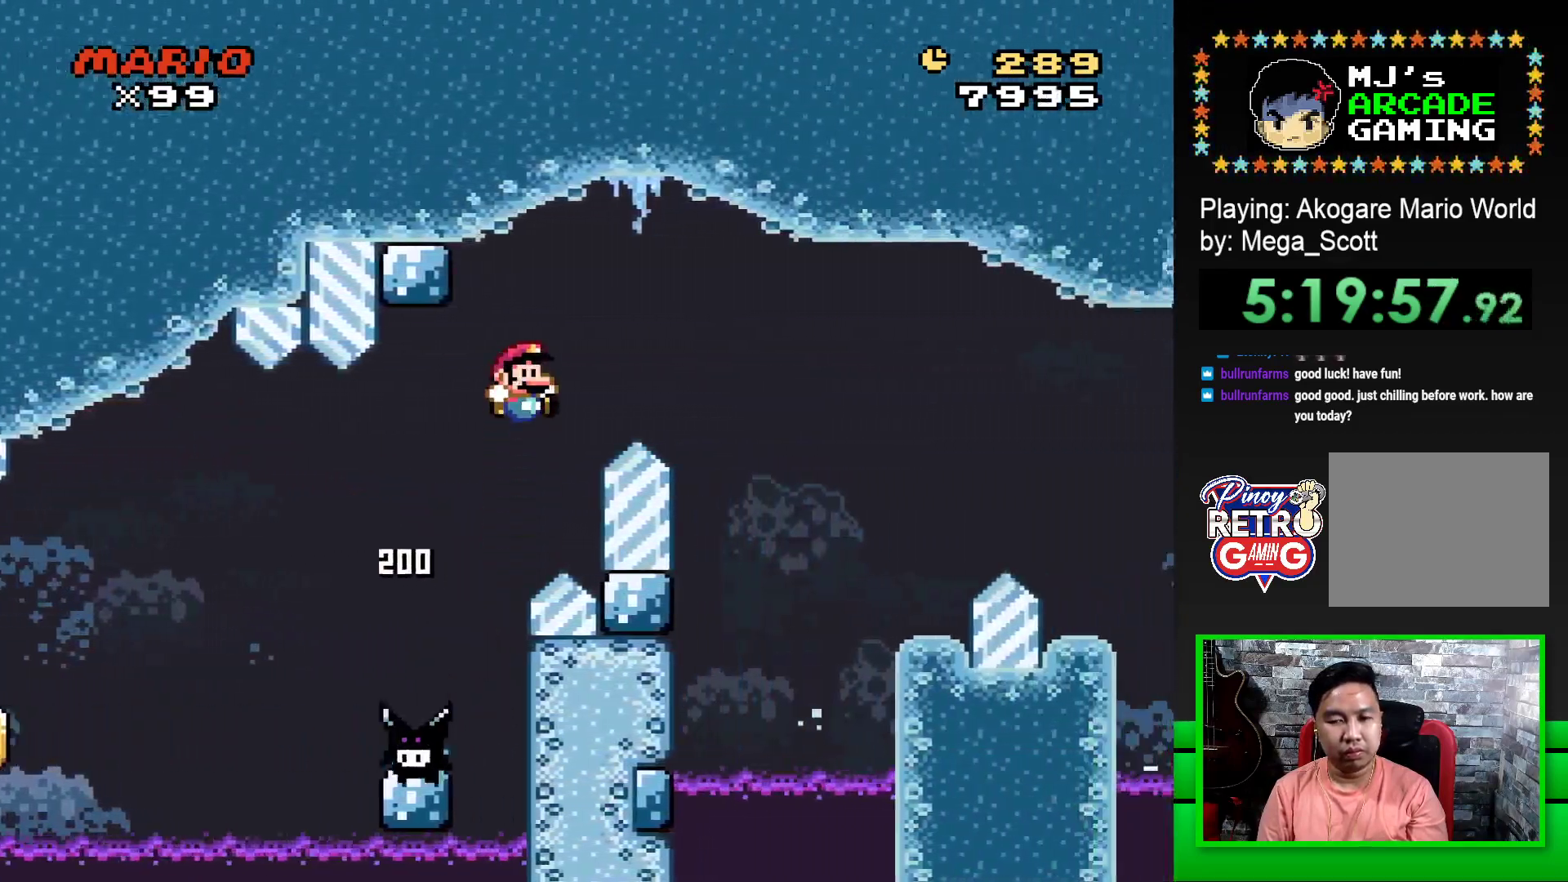
{"buttons": ["SQUARE"], "events": [[350, "CROSS", "up"], [450, "DPAD_RIGHT", "up"]]}
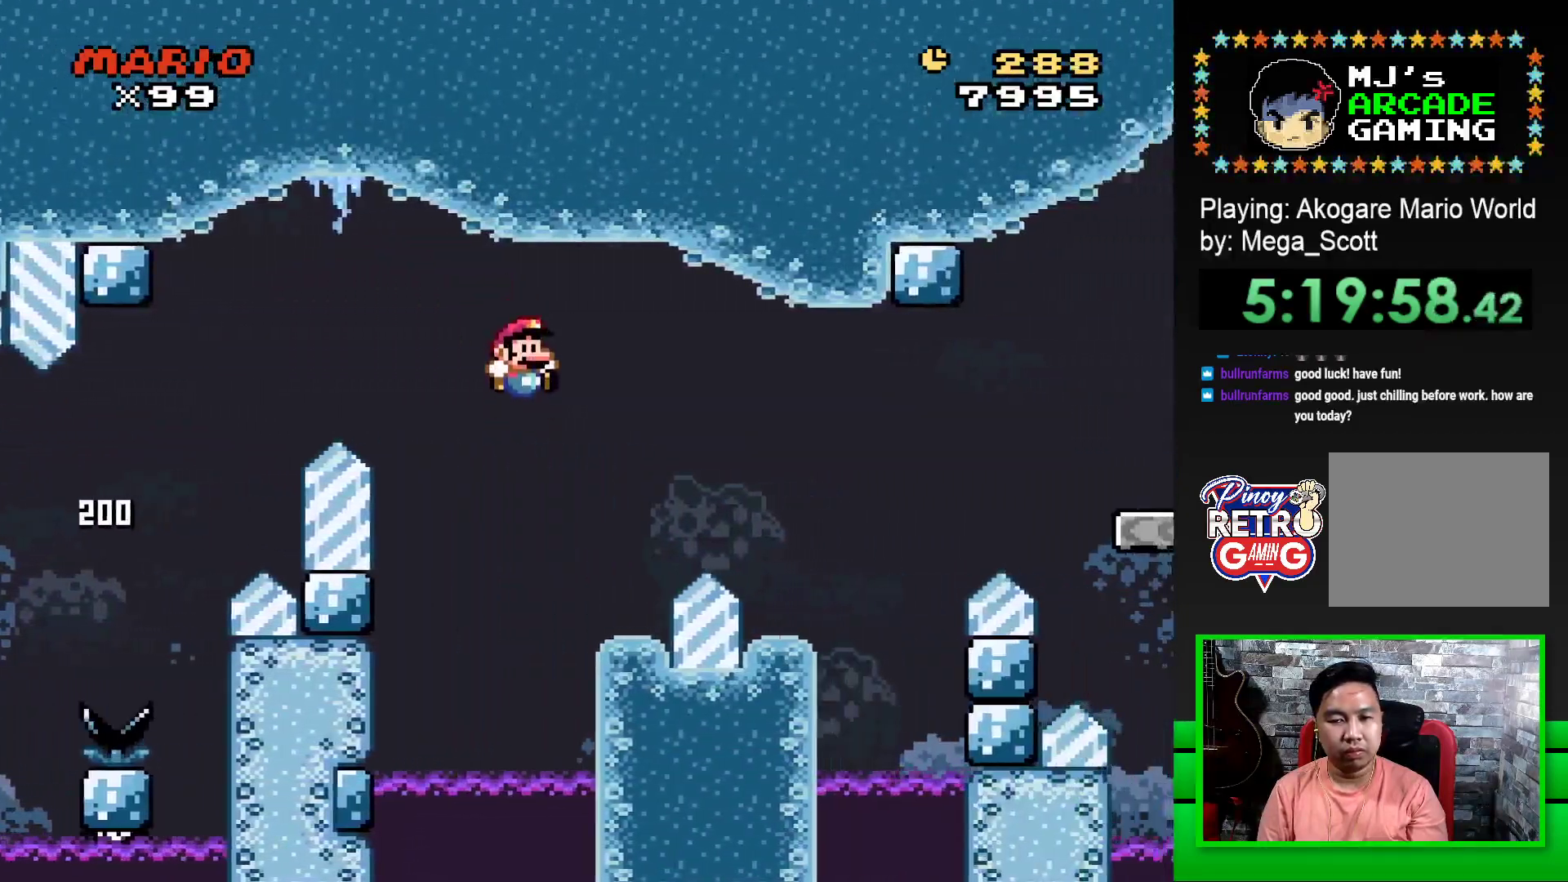
{"buttons": ["CROSS", "SQUARE", "DPAD_RIGHT"], "events": [[83, "DPAD_LEFT", "down"], [267, "DPAD_UP", "down"], [283, "CROSS", "down"], [283, "DPAD_LEFT", "up"], [283, "DPAD_UP", "up"], [350, "DPAD_RIGHT", "down"]]}
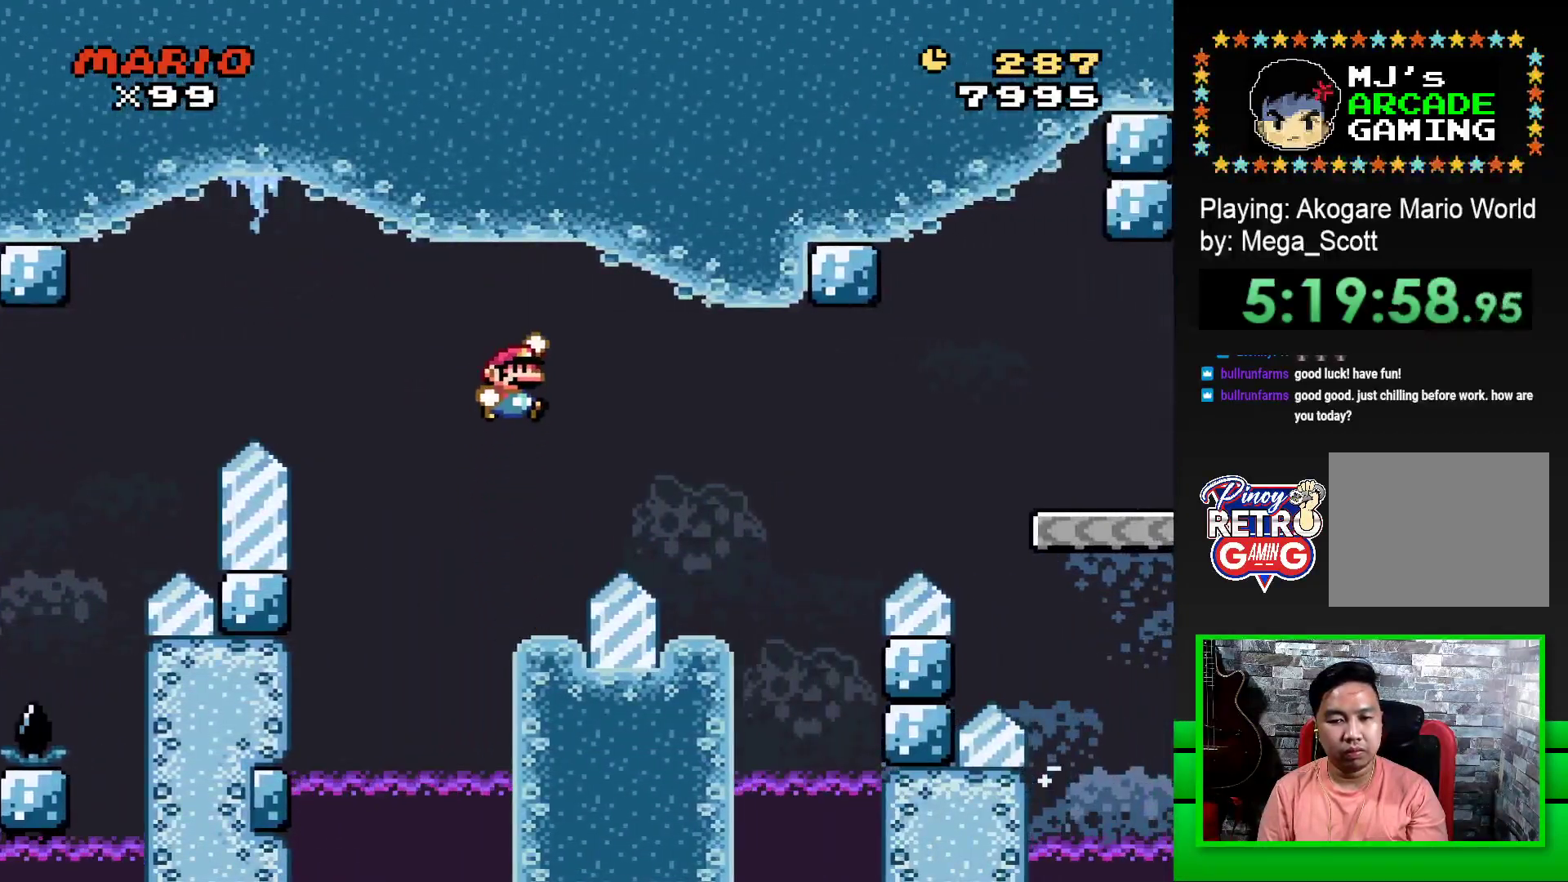
{"buttons": ["SQUARE", "DPAD_UP"], "events": [[233, "CROSS", "up"], [267, "DPAD_RIGHT", "up"], [350, "DPAD_LEFT", "down"], [500, "DPAD_LEFT", "up"], [500, "DPAD_UP", "down"]]}
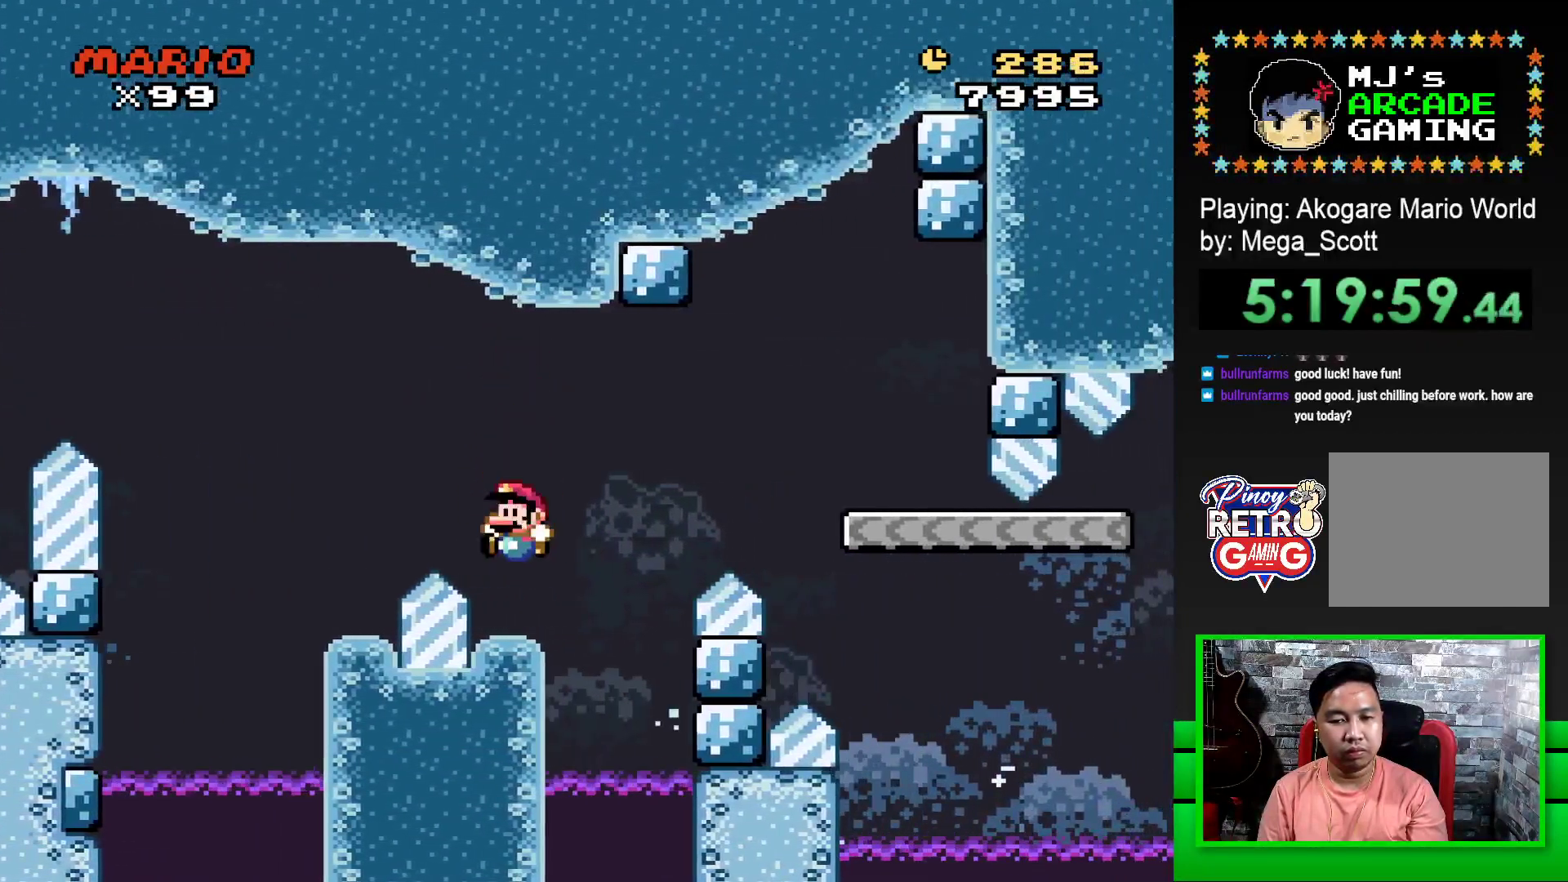
{"buttons": ["CROSS", "SQUARE", "DPAD_RIGHT"], "events": [[17, "DPAD_UP", "up"], [83, "DPAD_RIGHT", "down"], [267, "CROSS", "down"]]}
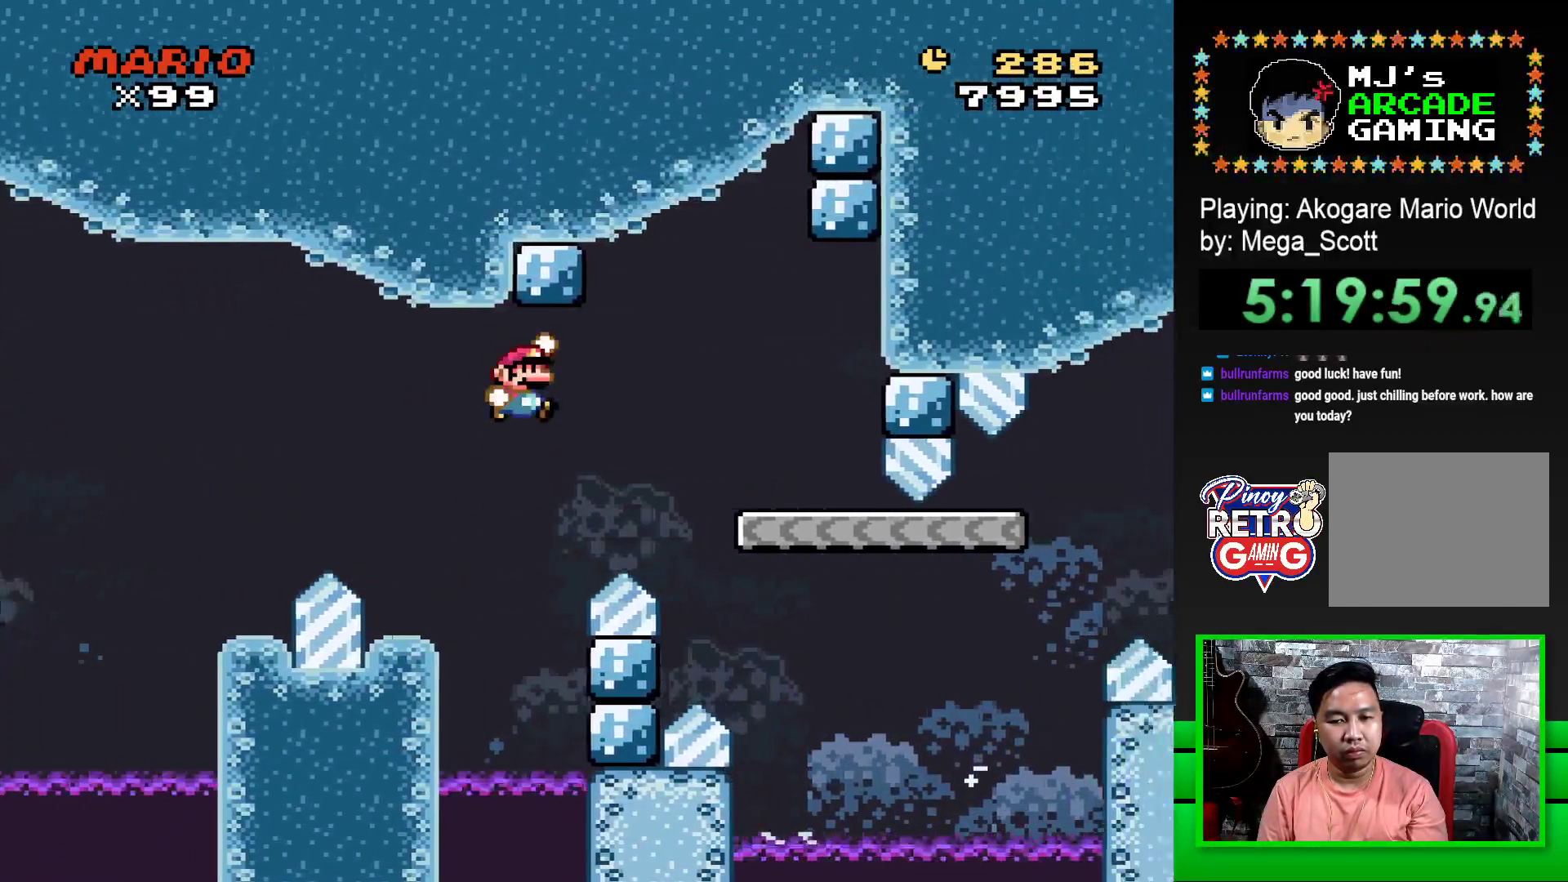
{"buttons": ["SQUARE", "DPAD_LEFT"], "events": [[83, "CROSS", "up"], [233, "DPAD_RIGHT", "up"], [333, "DPAD_LEFT", "down"]]}
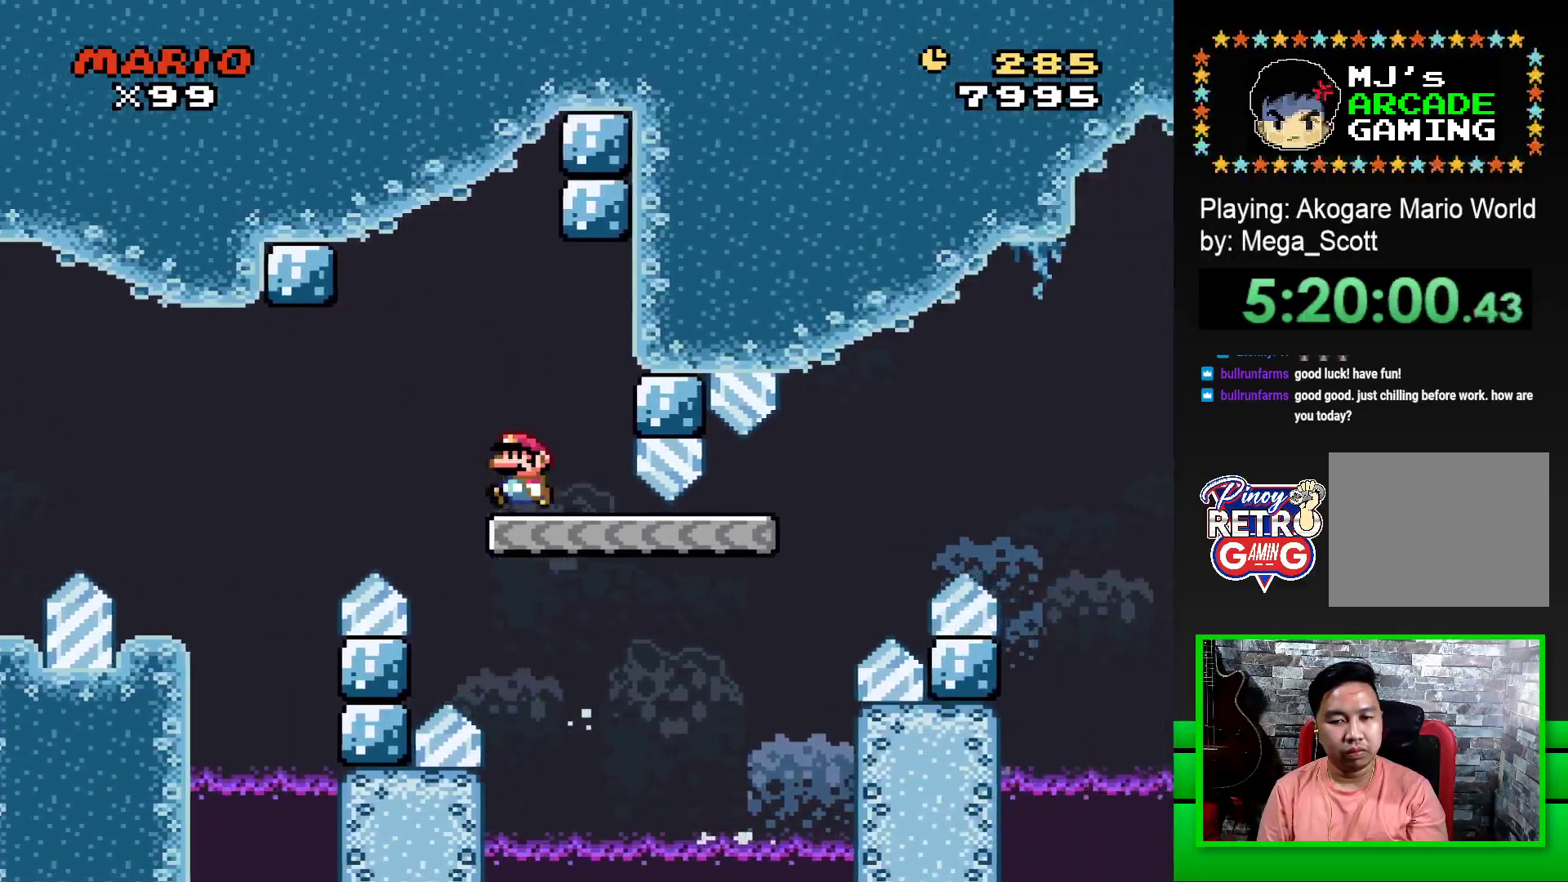
{"buttons": ["SQUARE", "DPAD_RIGHT"], "events": [[33, "DPAD_LEFT", "up"], [167, "DPAD_RIGHT", "down"]]}
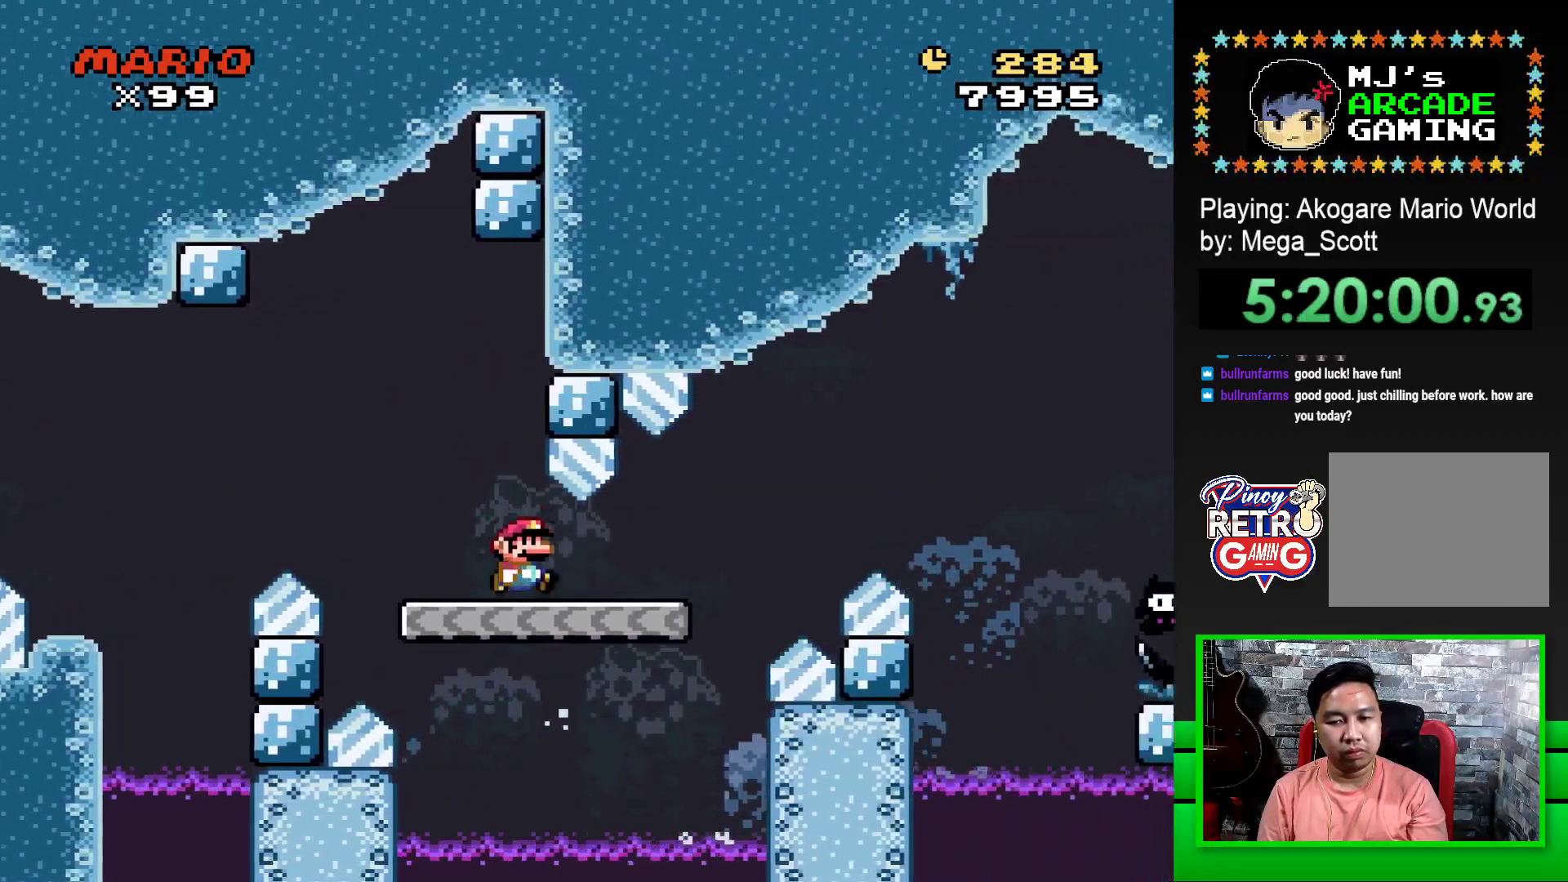
{"buttons": ["CROSS", "SQUARE", "DPAD_RIGHT"], "events": [[200, "CROSS", "down"]]}
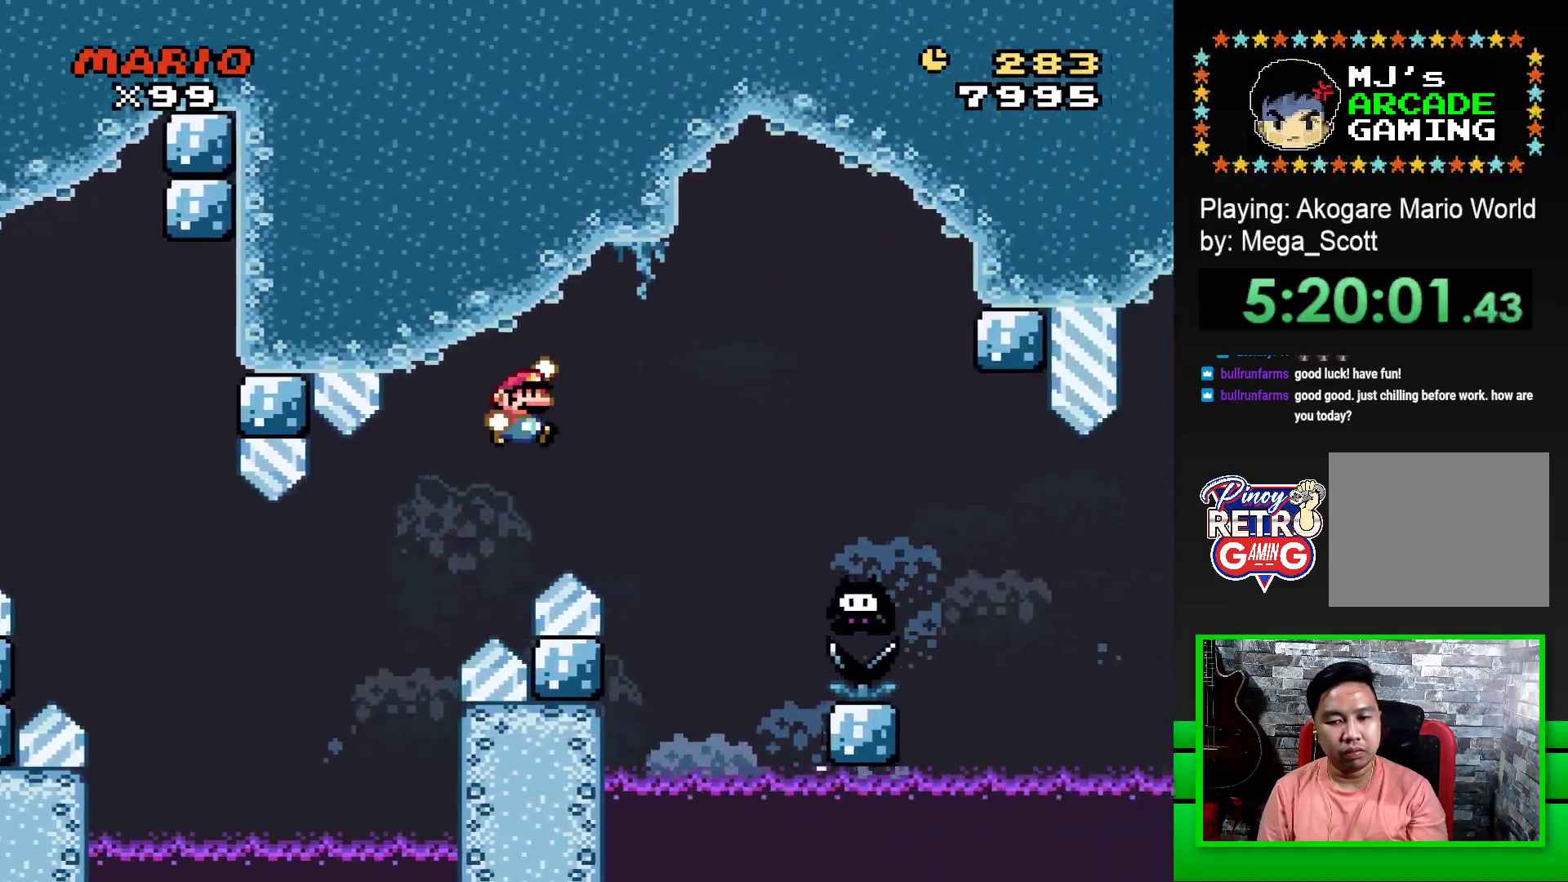
{"buttons": ["SQUARE", "DPAD_RIGHT"], "events": [[367, "CROSS", "up"]]}
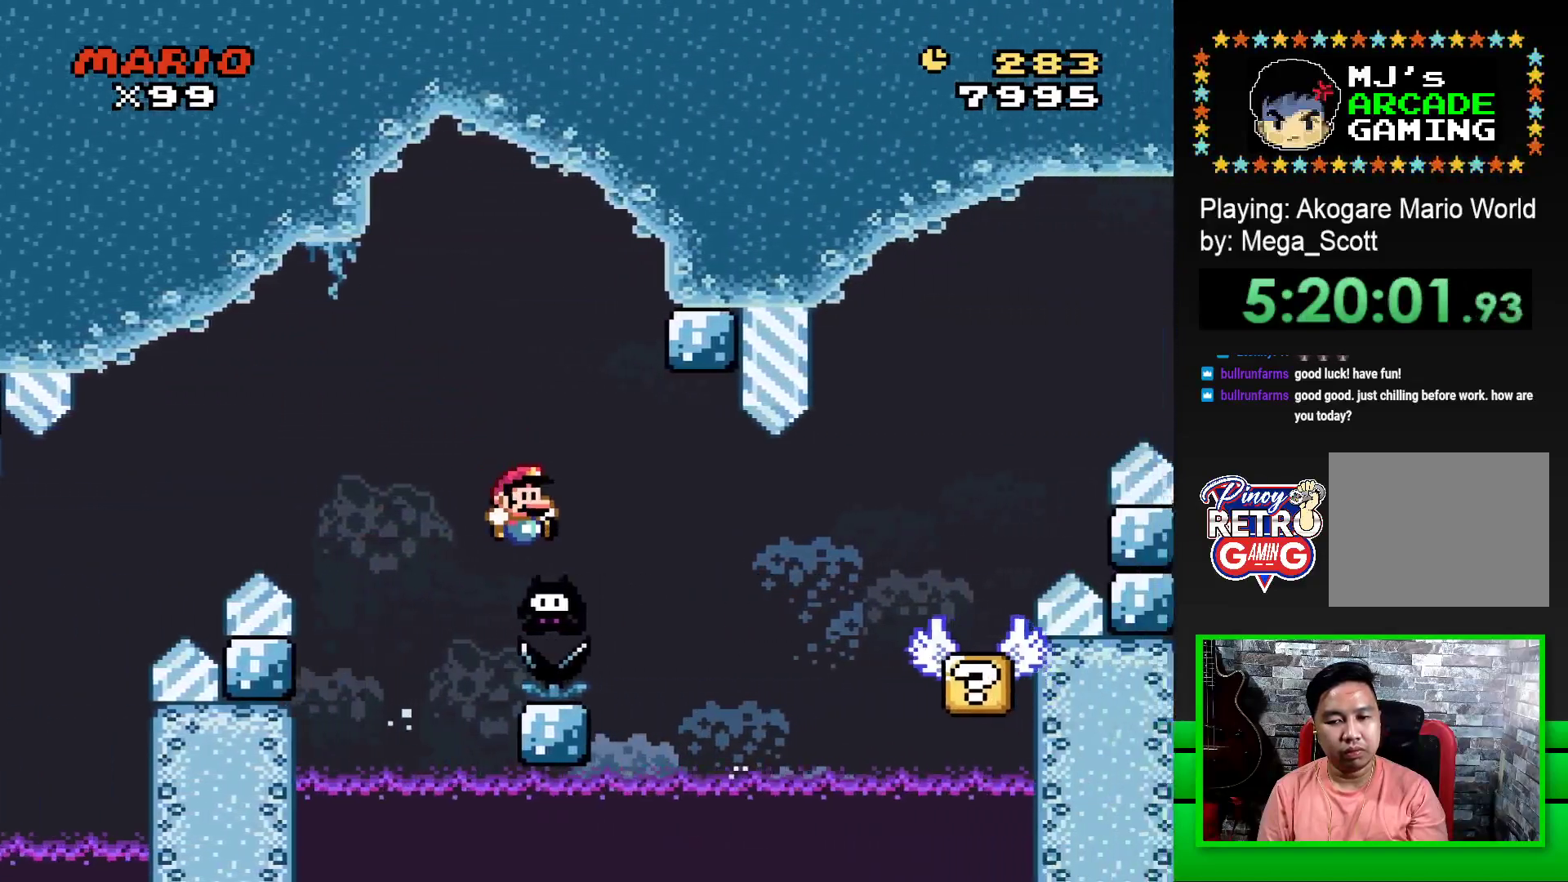
{"buttons": ["SQUARE", "DPAD_RIGHT"], "events": [[183, "CROSS", "down"], [417, "CROSS", "up"]]}
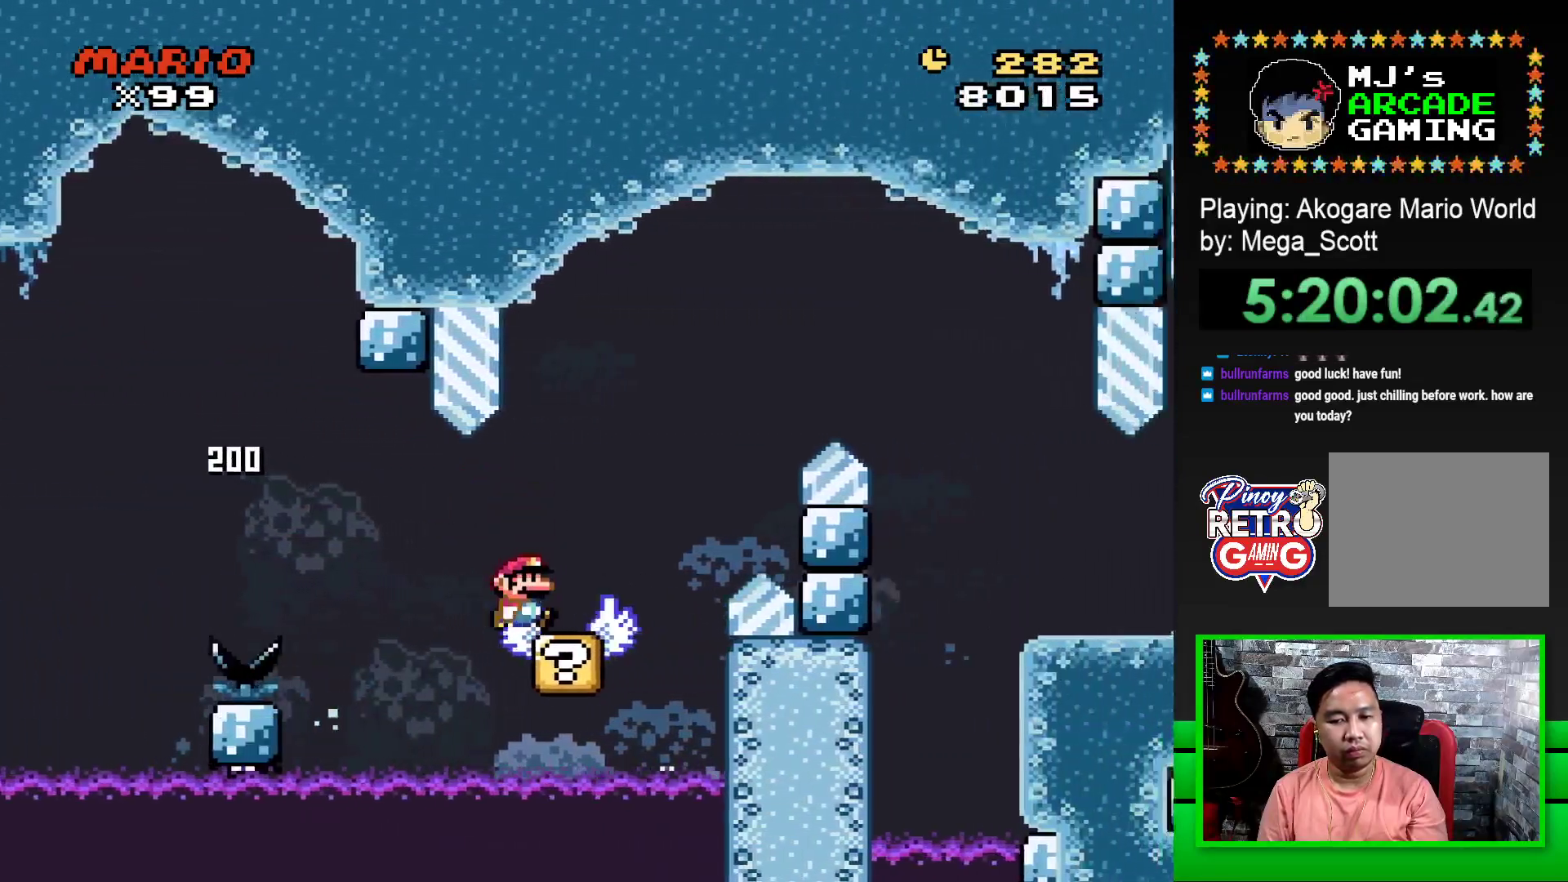
{"buttons": ["CROSS", "SQUARE", "DPAD_RIGHT"], "events": [[100, "CROSS", "down"]]}
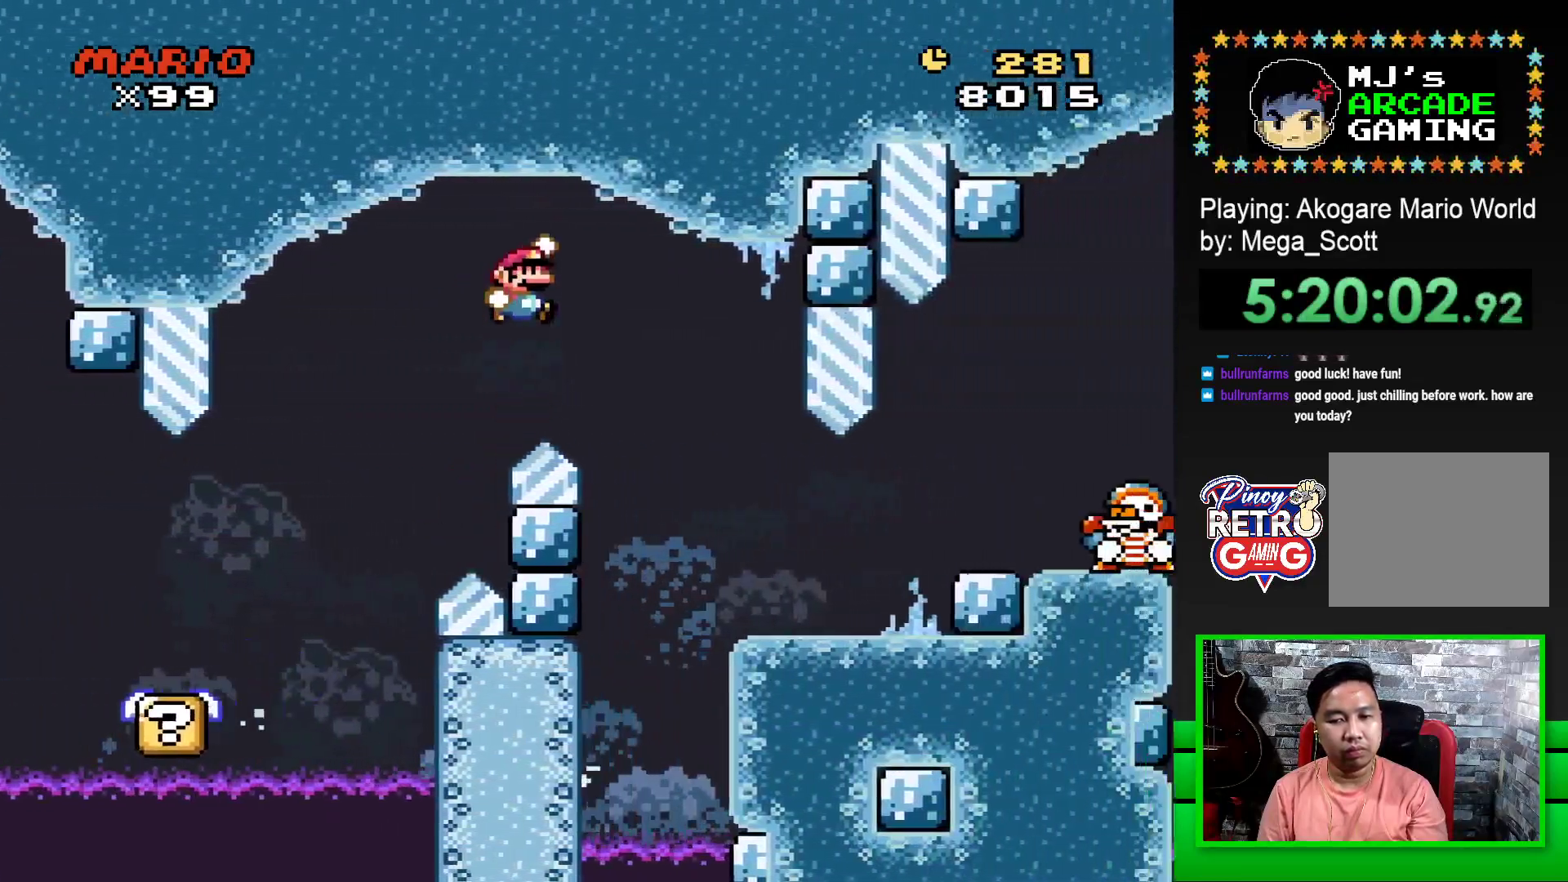
{"buttons": ["SQUARE", "DPAD_LEFT"], "events": [[83, "CROSS", "up"], [200, "DPAD_RIGHT", "up"], [333, "DPAD_LEFT", "down"]]}
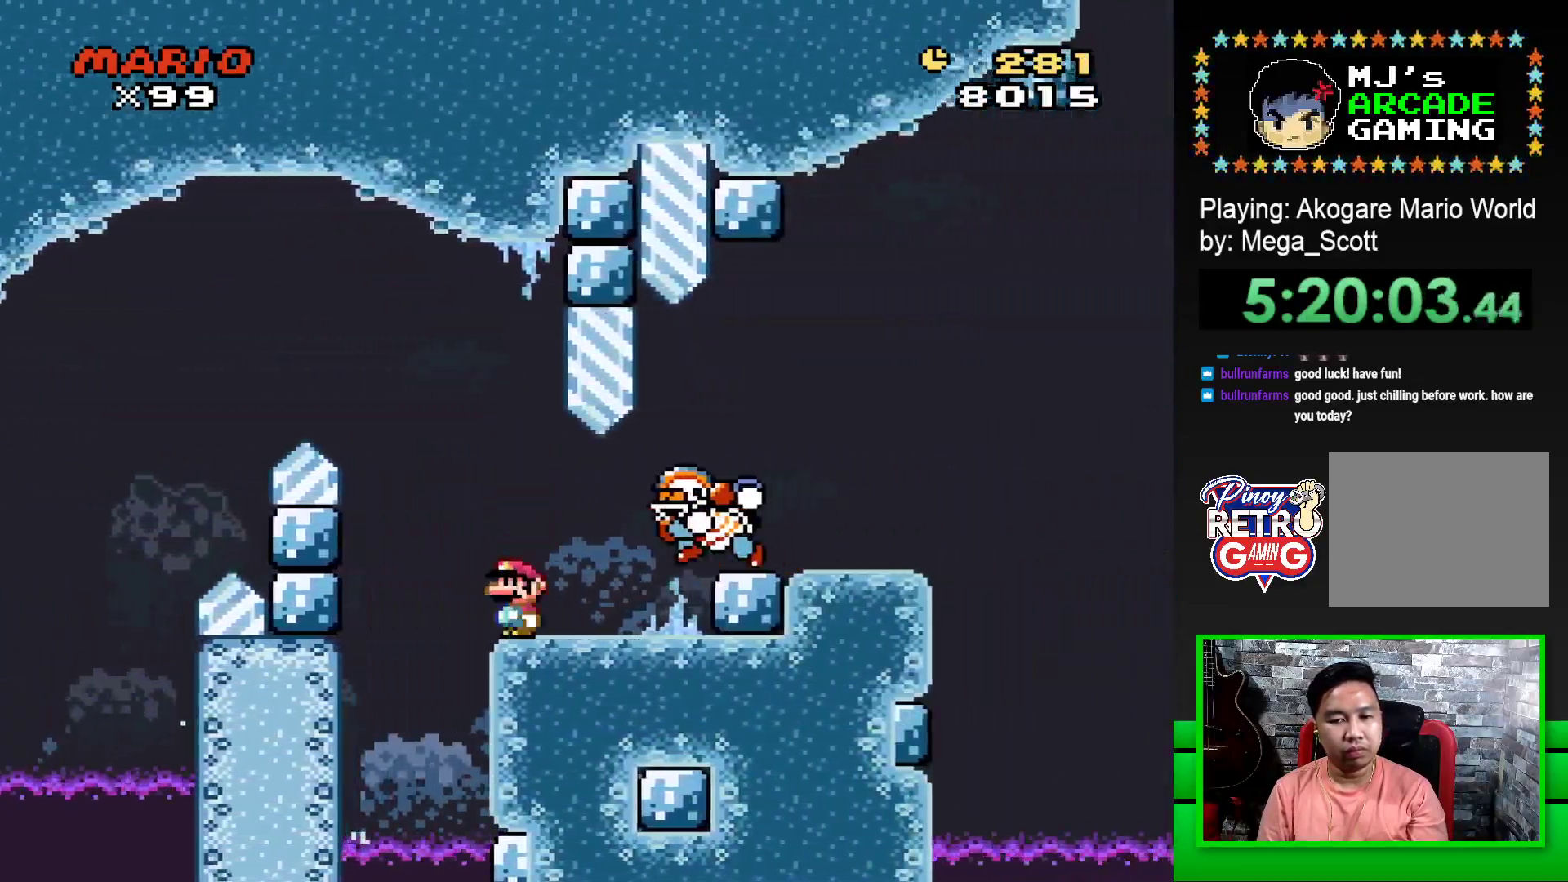
{"buttons": ["SQUARE"], "events": [[83, "CROSS", "down"], [167, "DPAD_LEFT", "up"], [167, "DPAD_UP", "down"], [183, "DPAD_UP", "up"], [283, "DPAD_RIGHT", "down"], [450, "DPAD_RIGHT", "up"], [500, "CROSS", "up"]]}
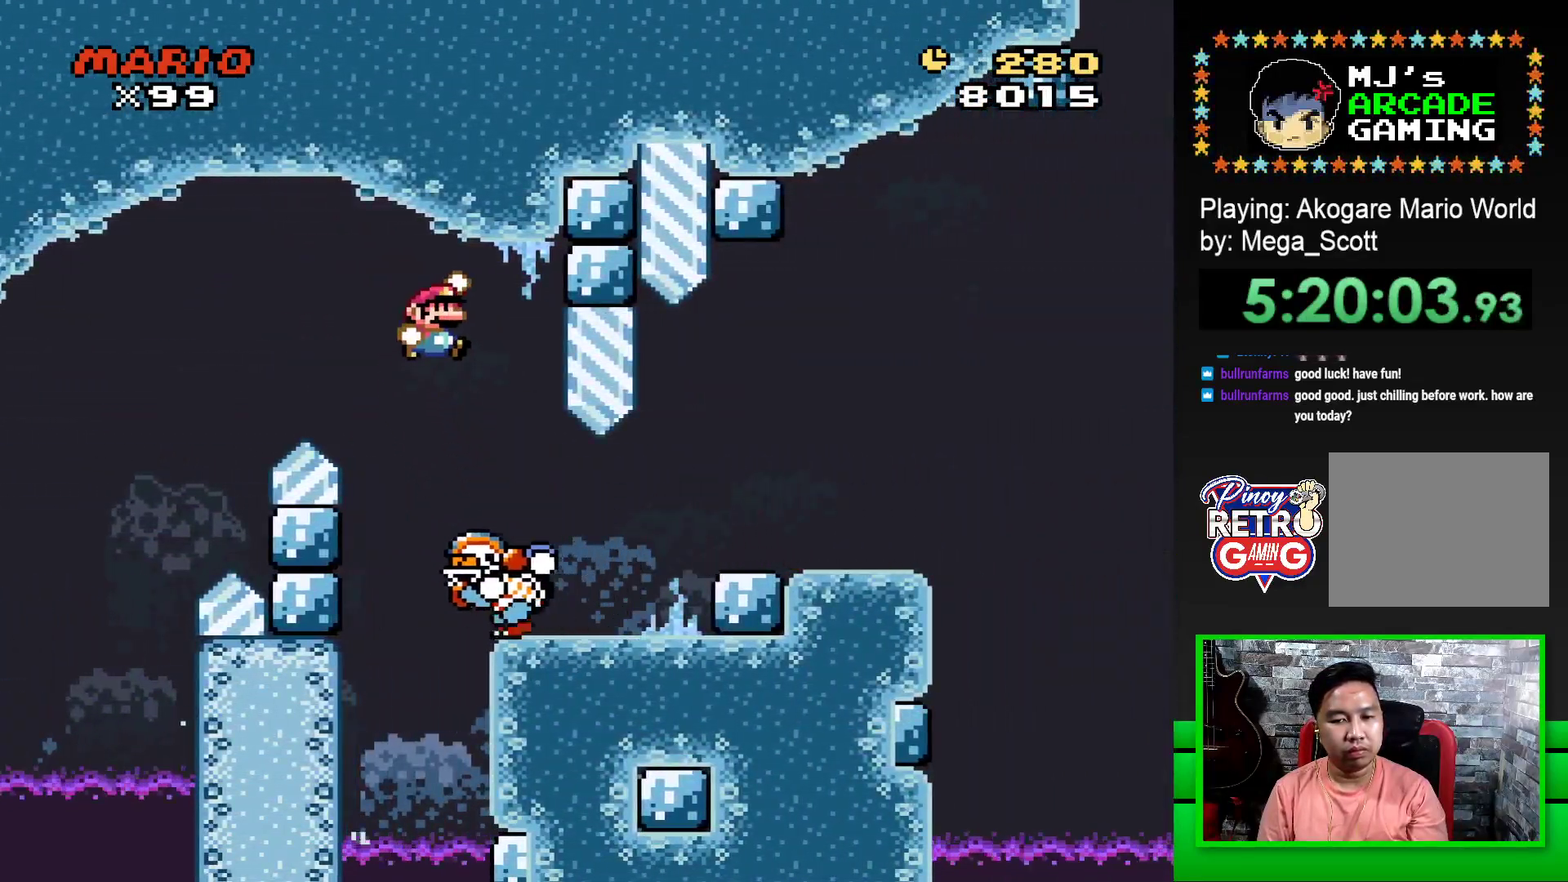
{"buttons": ["SQUARE", "DPAD_RIGHT"], "events": [[67, "DPAD_RIGHT", "down"], [267, "DPAD_RIGHT", "up"], [450, "DPAD_RIGHT", "down"]]}
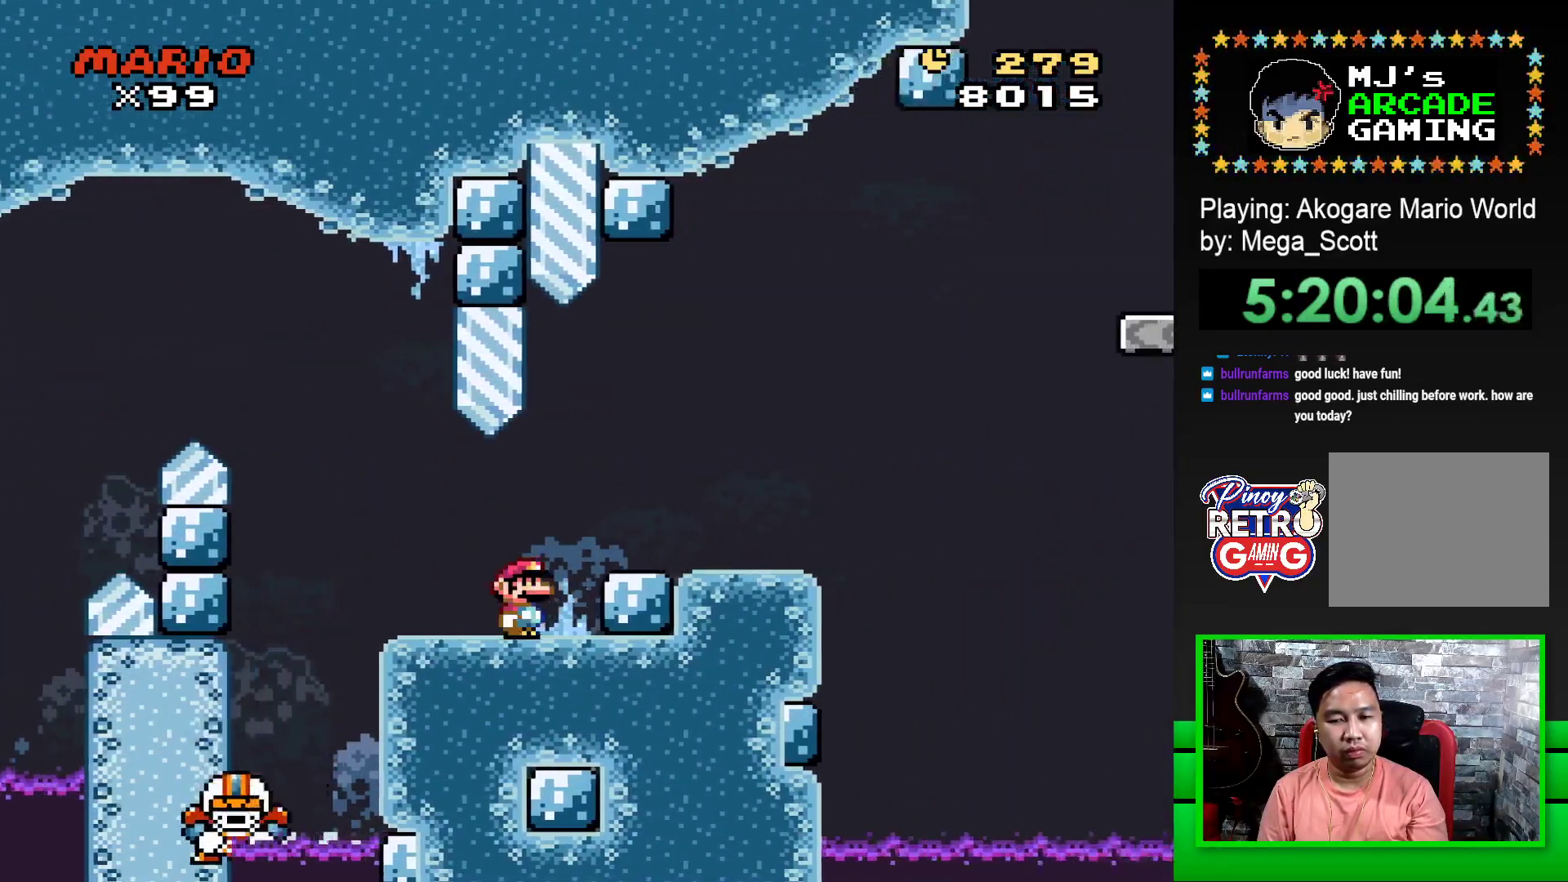
{"buttons": ["SQUARE", "DPAD_RIGHT"], "events": [[133, "CROSS", "down"], [233, "CROSS", "up"]]}
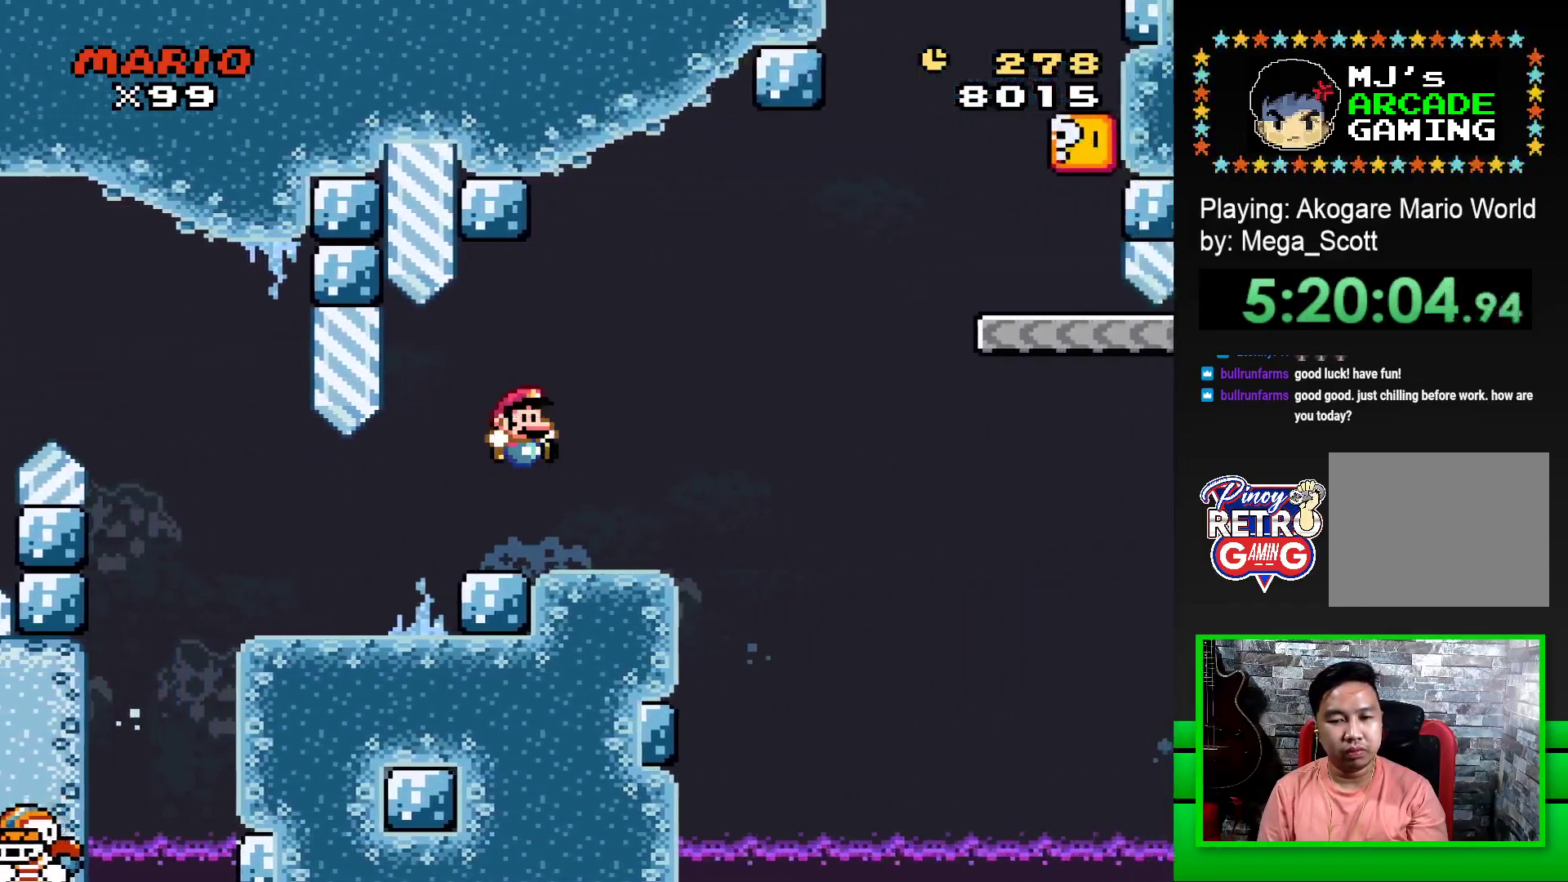
{"buttons": ["SQUARE", "DPAD_RIGHT"], "events": [[200, "CROSS", "down"], [500, "CROSS", "up"]]}
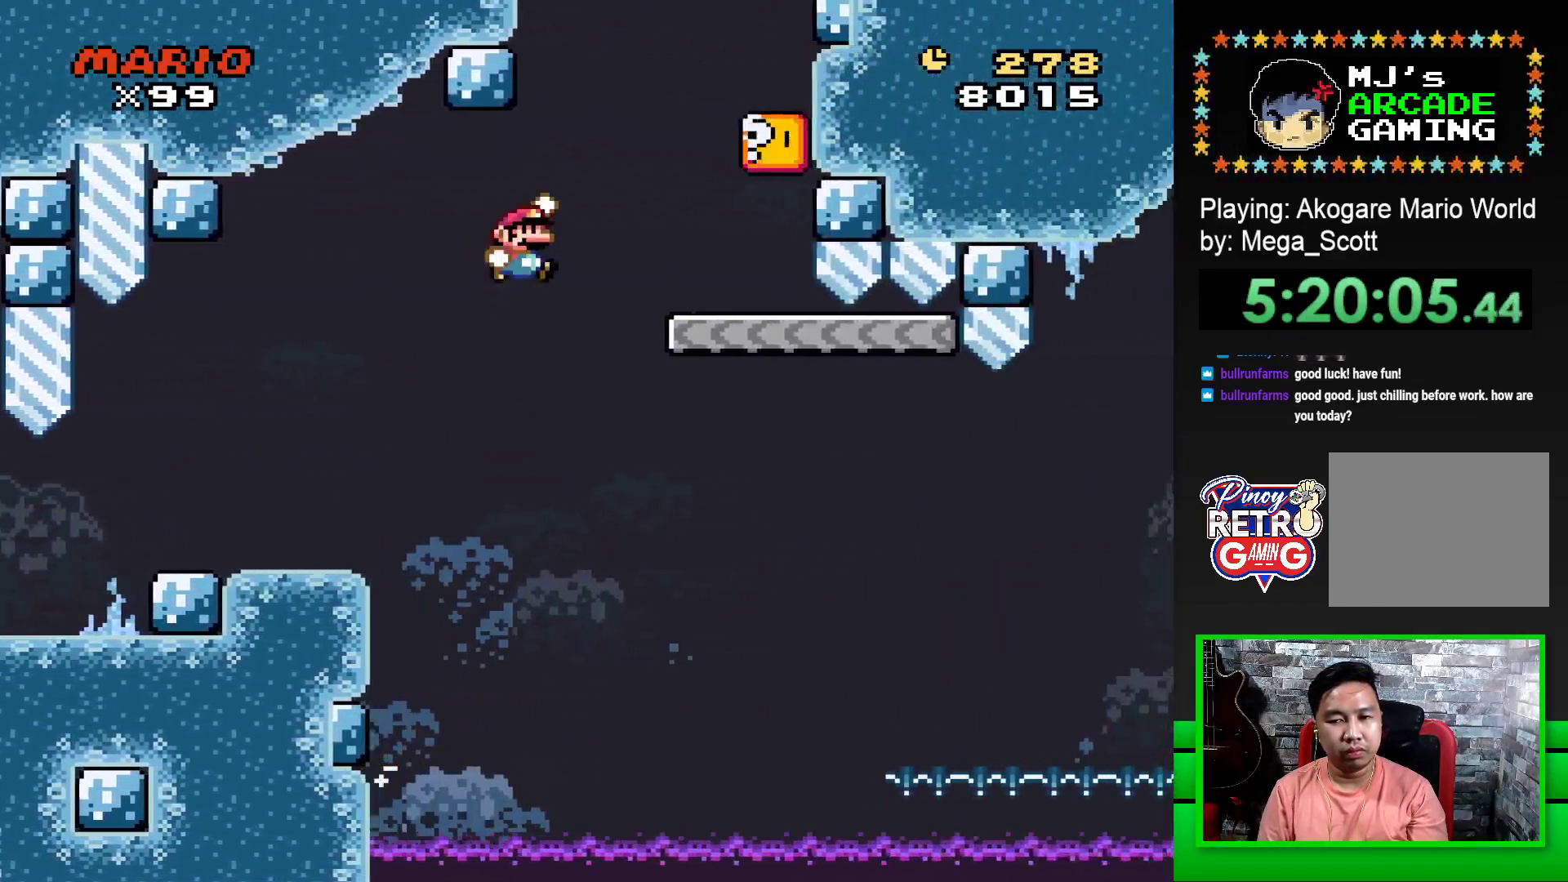
{"buttons": ["SQUARE", "DPAD_LEFT"], "events": [[300, "DPAD_RIGHT", "up"], [333, "CROSS", "down"], [367, "DPAD_LEFT", "down"], [467, "CROSS", "up"]]}
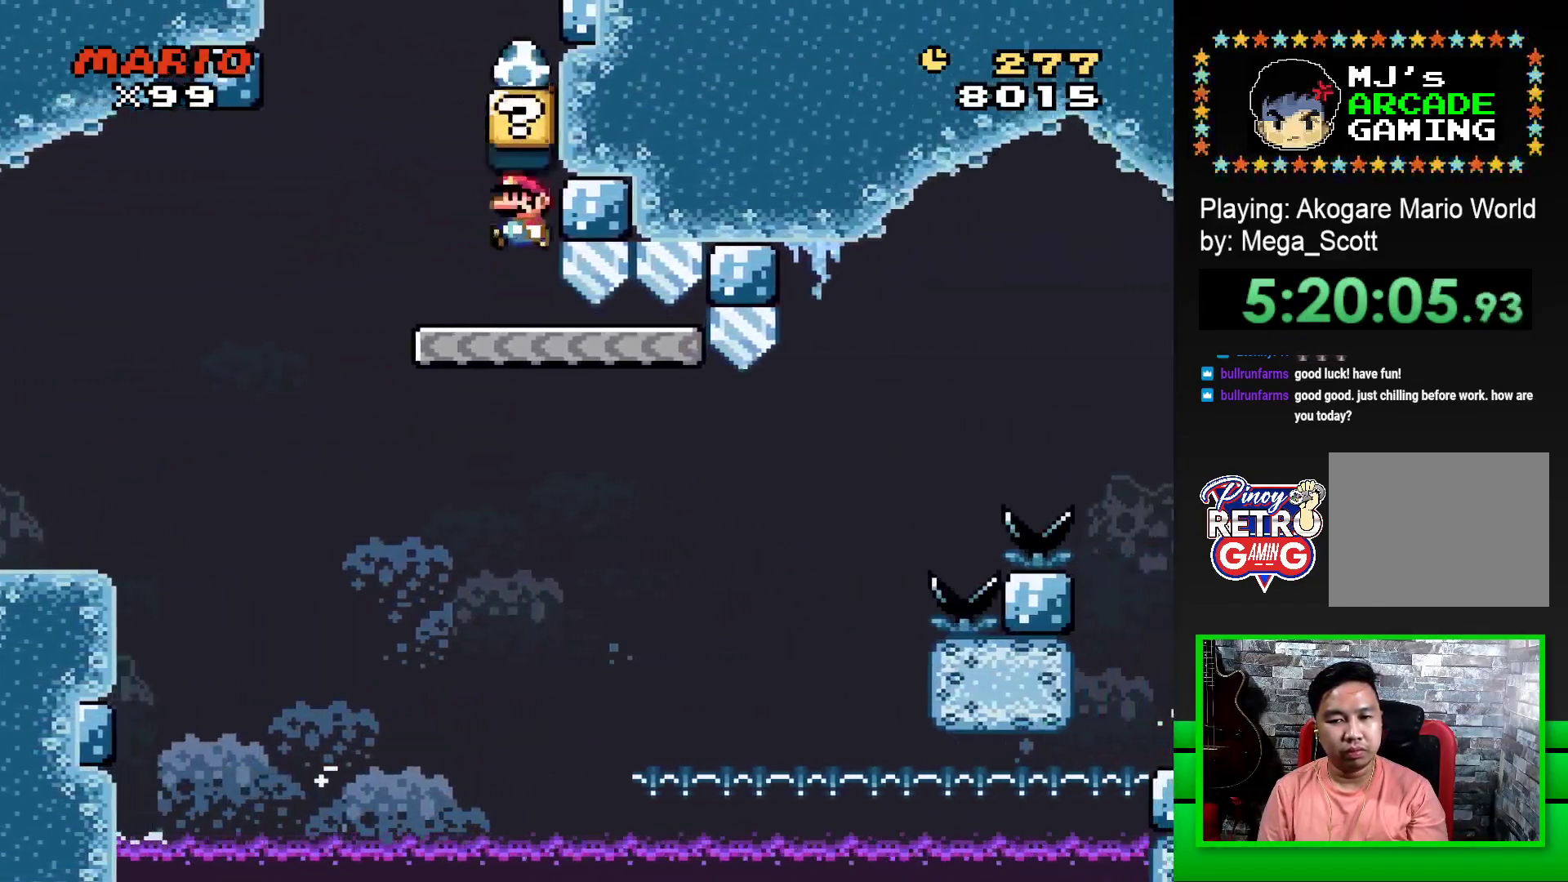
{"buttons": ["CROSS", "SQUARE", "DPAD_RIGHT"], "events": [[167, "CROSS", "down"], [217, "DPAD_UP", "down"], [233, "DPAD_LEFT", "up"], [267, "DPAD_UP", "up"], [317, "DPAD_RIGHT", "down"]]}
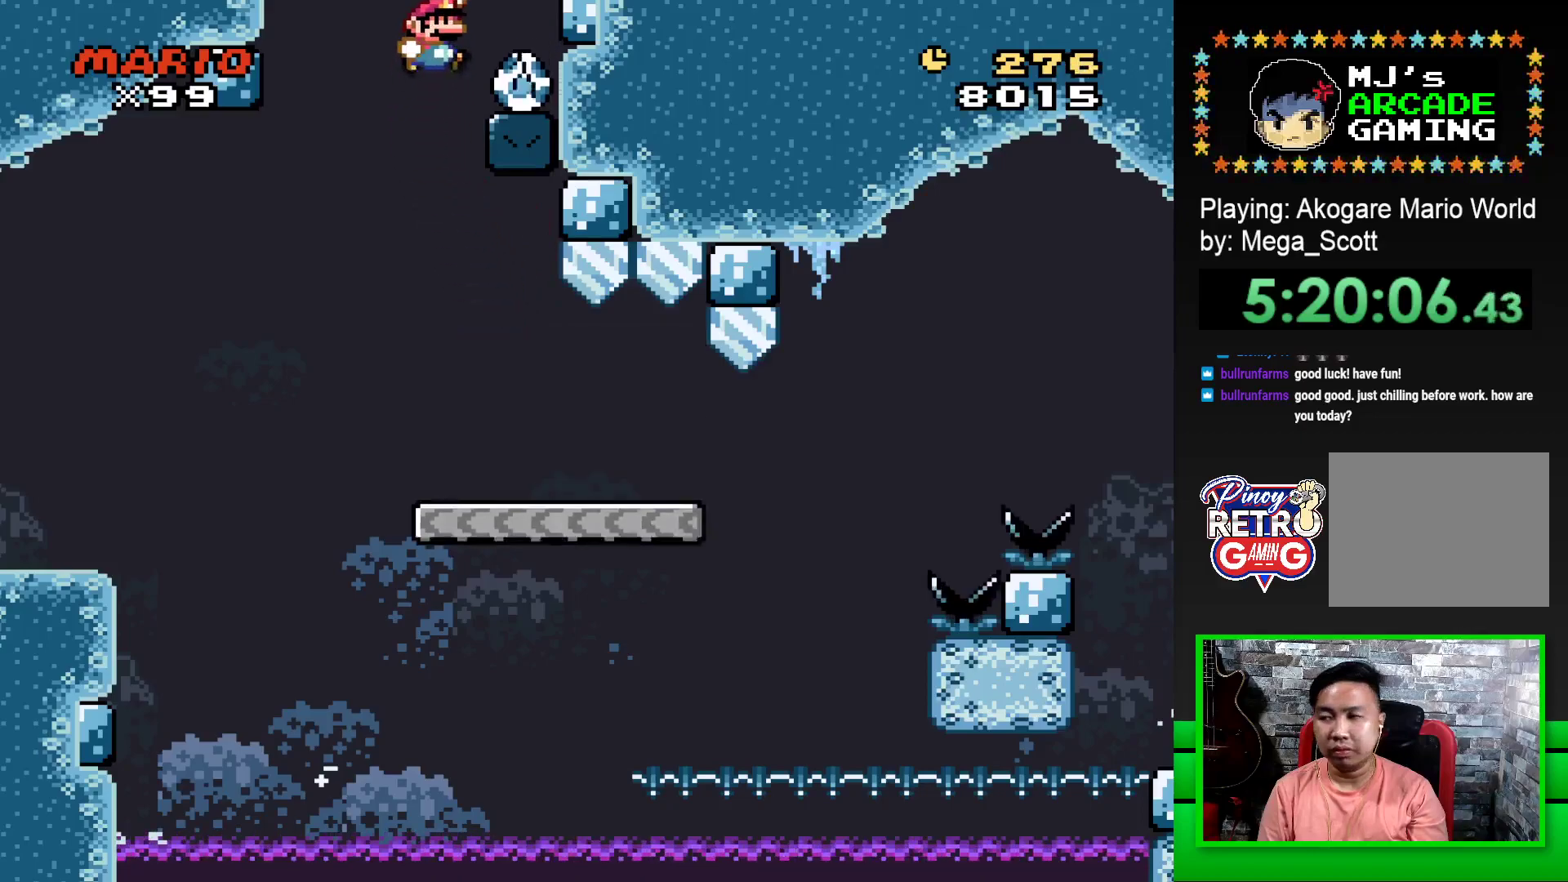
{"buttons": ["CROSS", "SQUARE"], "events": [[233, "CROSS", "up"], [250, "DPAD_RIGHT", "up"], [500, "CROSS", "down"]]}
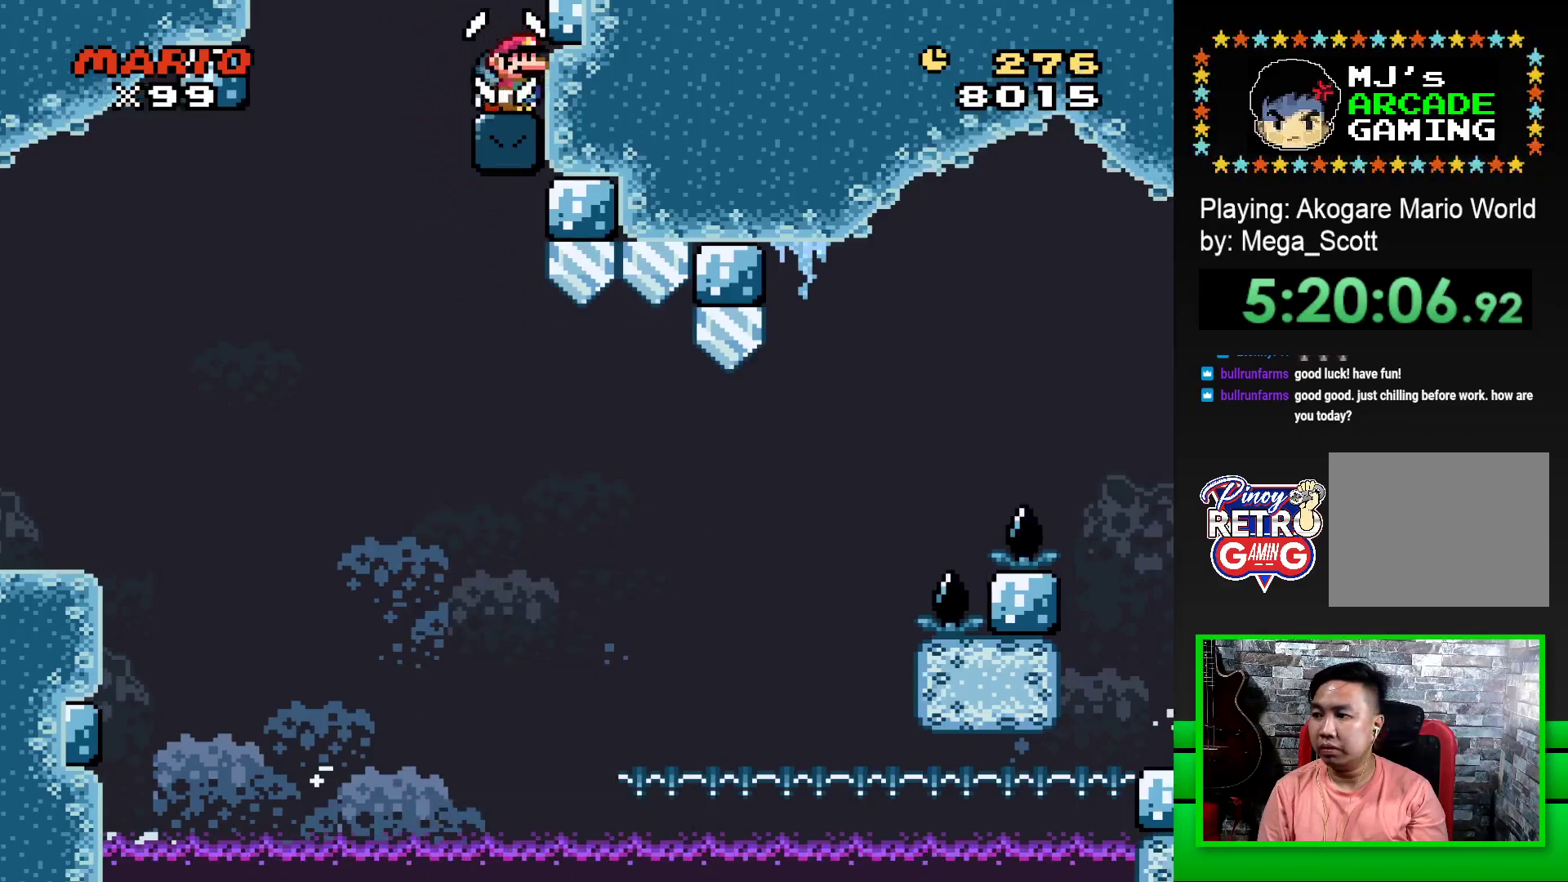
{"buttons": ["SQUARE"], "events": [[300, "CROSS", "up"]]}
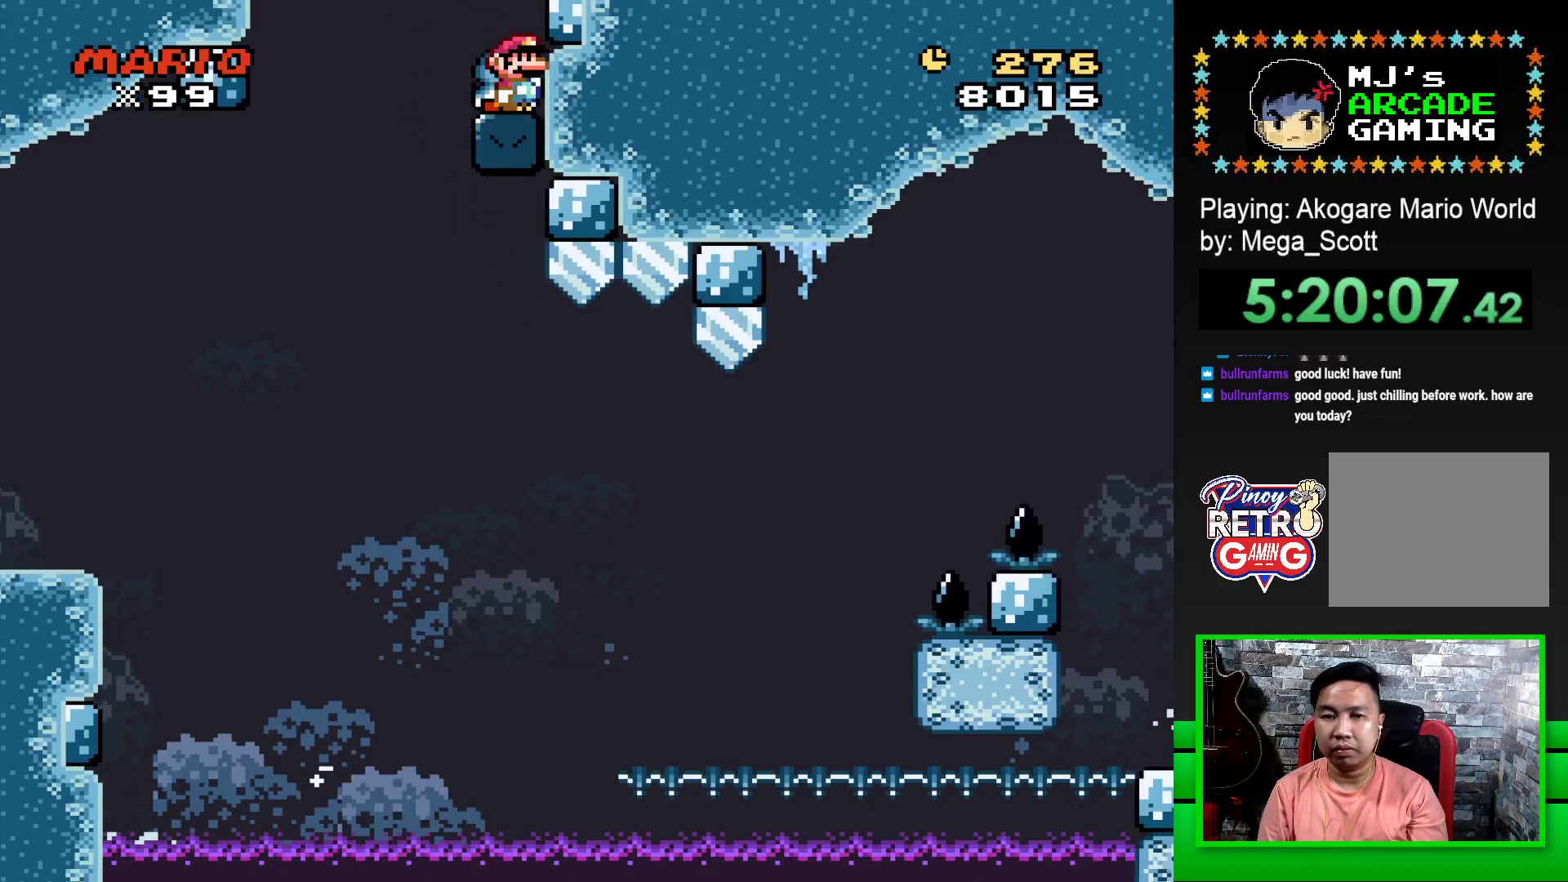
{"buttons": ["CROSS", "SQUARE"], "events": [[83, "CROSS", "down"], [250, "CROSS", "up"], [433, "CROSS", "down"]]}